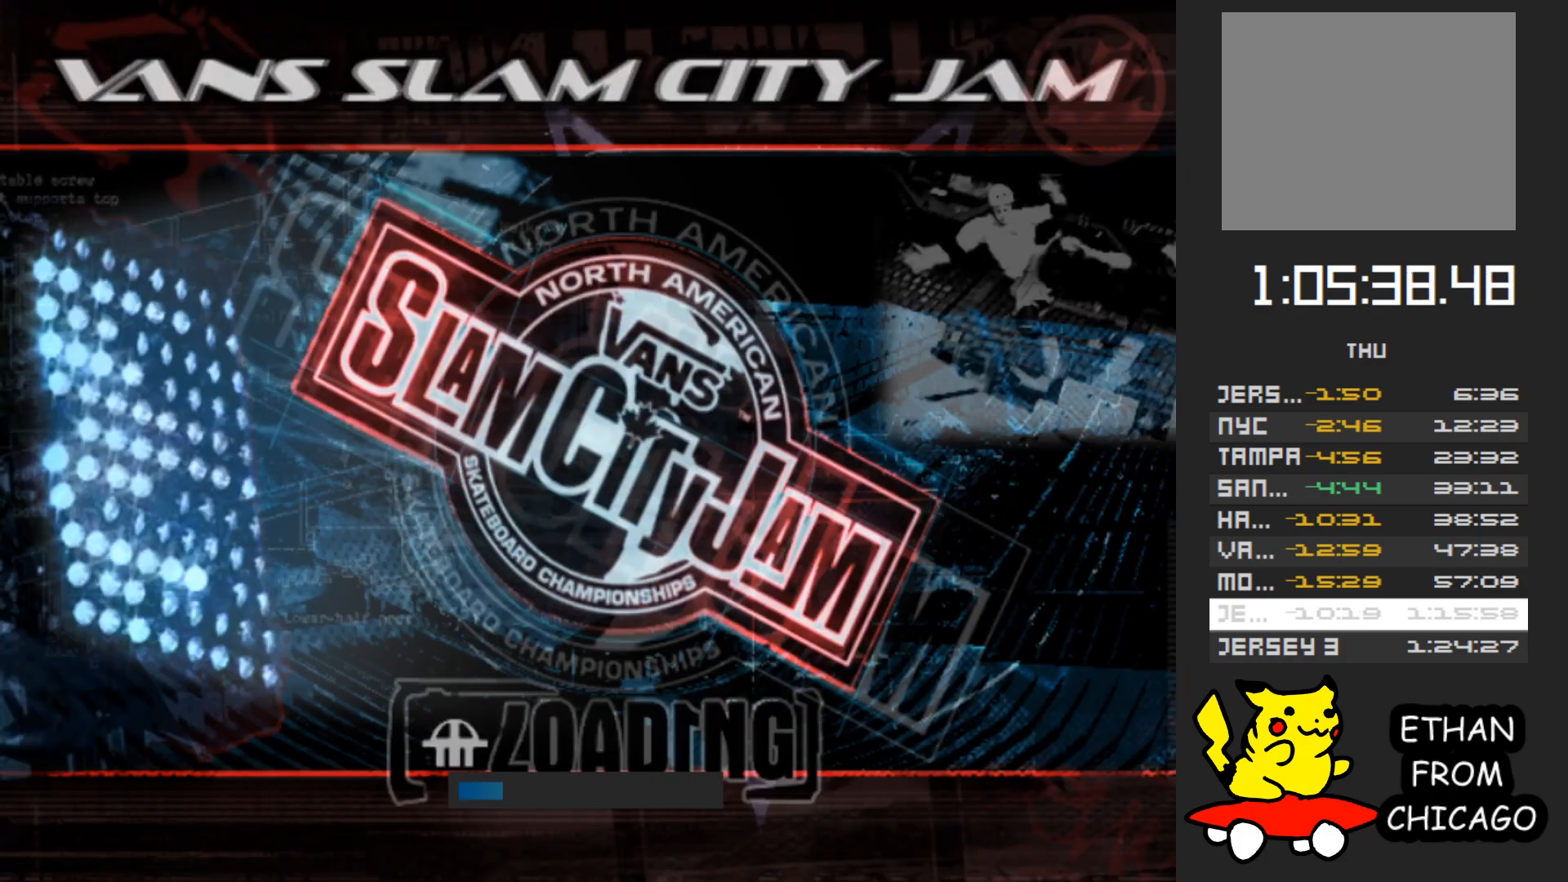
Gameplay with a controller (Xbox layout); each line is a JSON object with the inputs held at the frame after it. "button_events" lists button changes between this image and that frame as [ms after this image, input, new state], when the widget could be followed in between (sticks are given only as held states). Not read: L3 R3.
{"buttons": [], "left_stick": "center", "right_stick": "center", "button_events": [[33, "A", "down"], [133, "A", "up"], [383, "A", "down"], [450, "A", "up"]]}
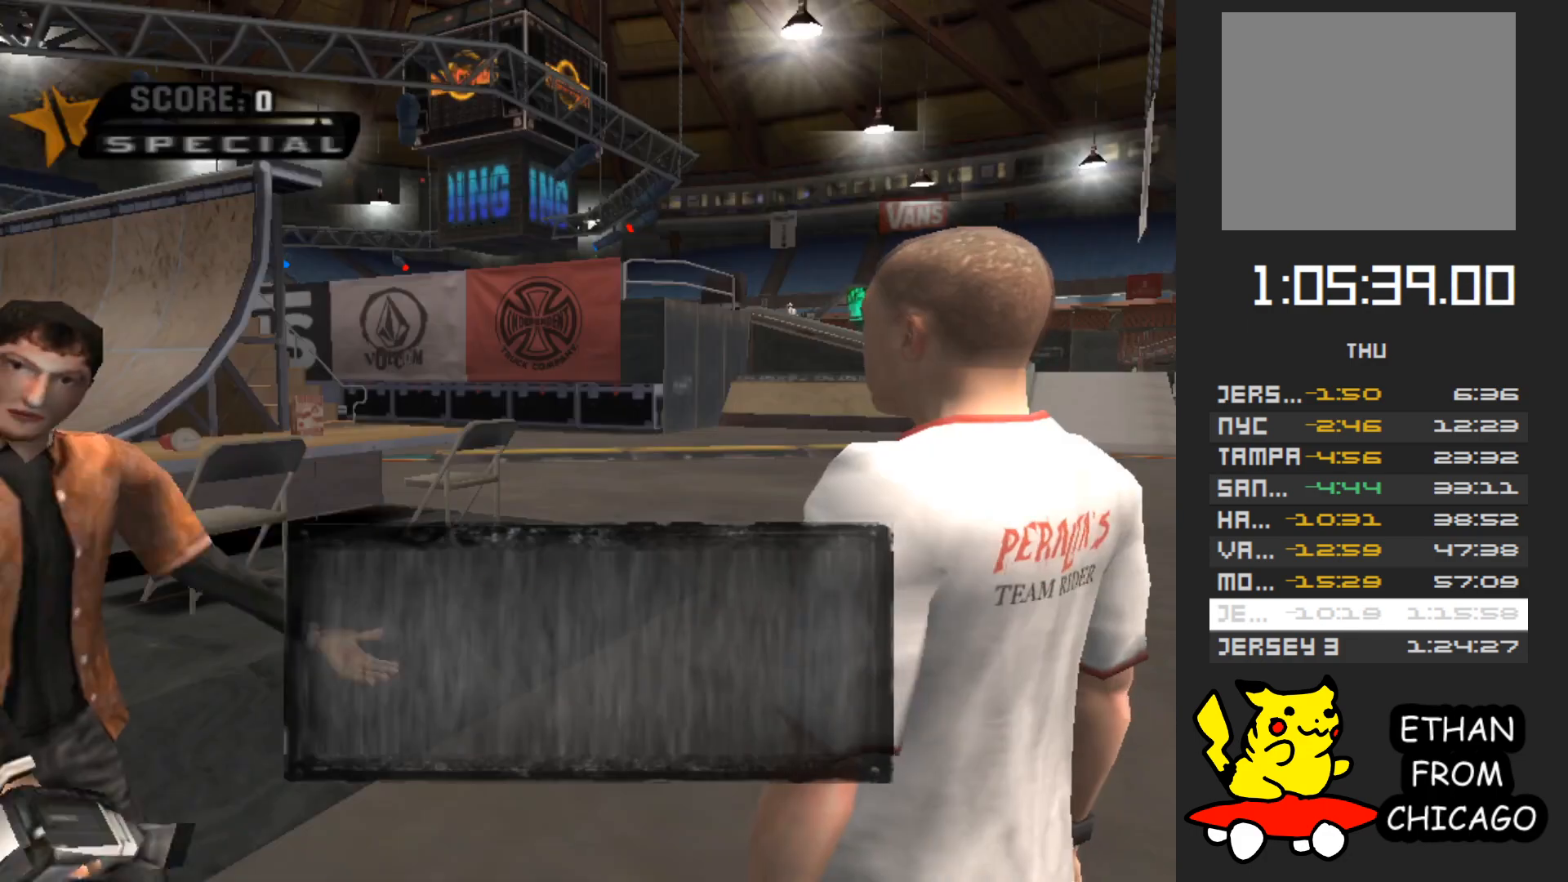
{"buttons": [], "left_stick": "center", "right_stick": "center", "button_events": [[433, "A", "down"], [483, "A", "up"]]}
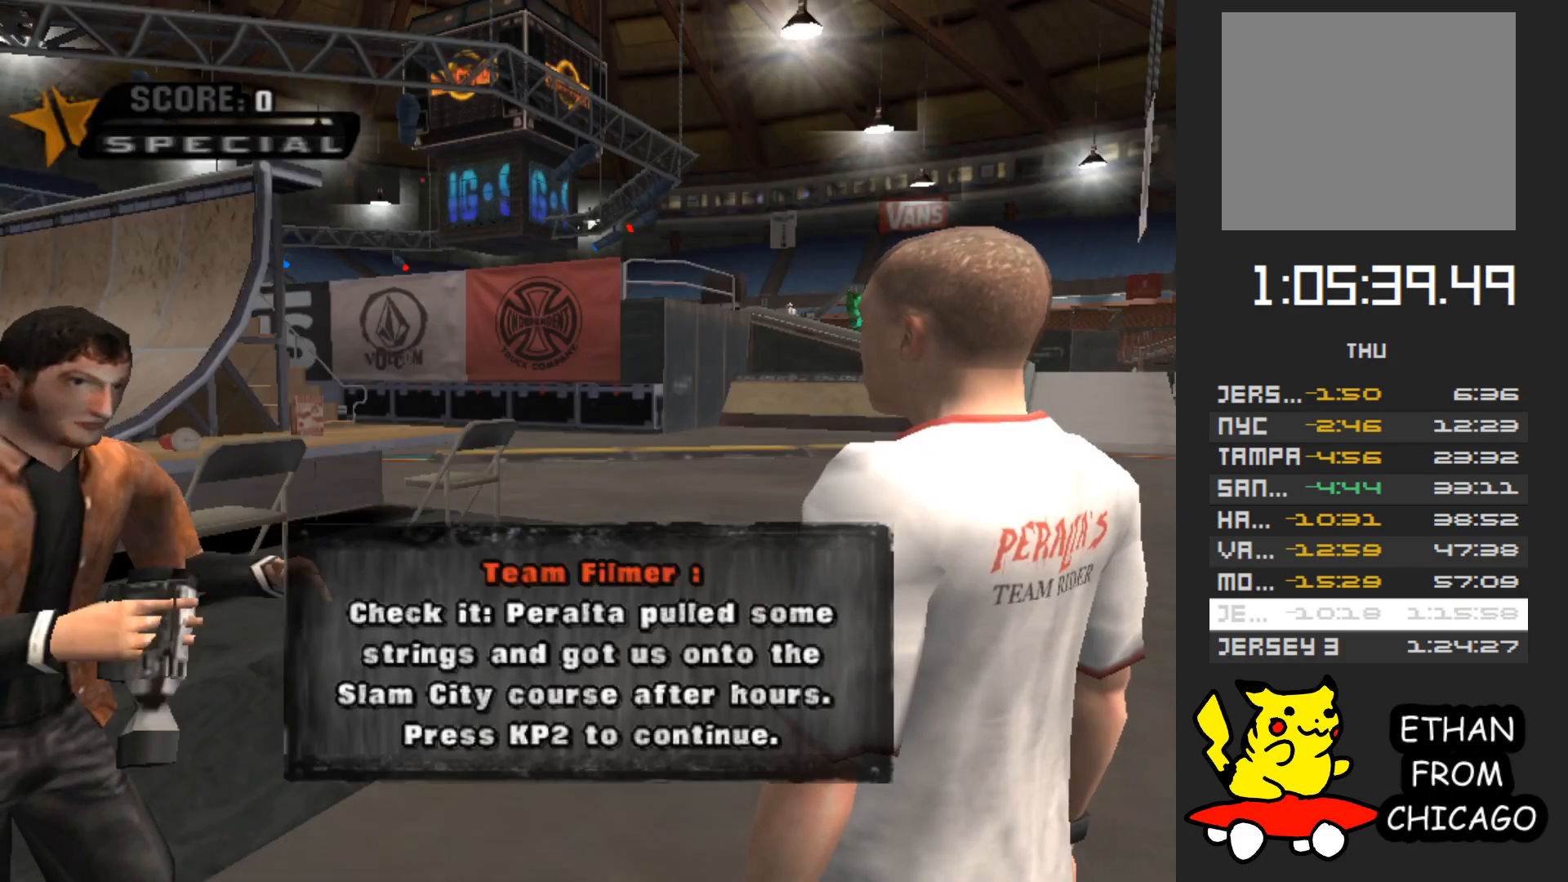
{"buttons": ["A"], "left_stick": "center", "right_stick": "center", "button_events": [[150, "A", "down"], [300, "A", "up"], [450, "A", "down"]]}
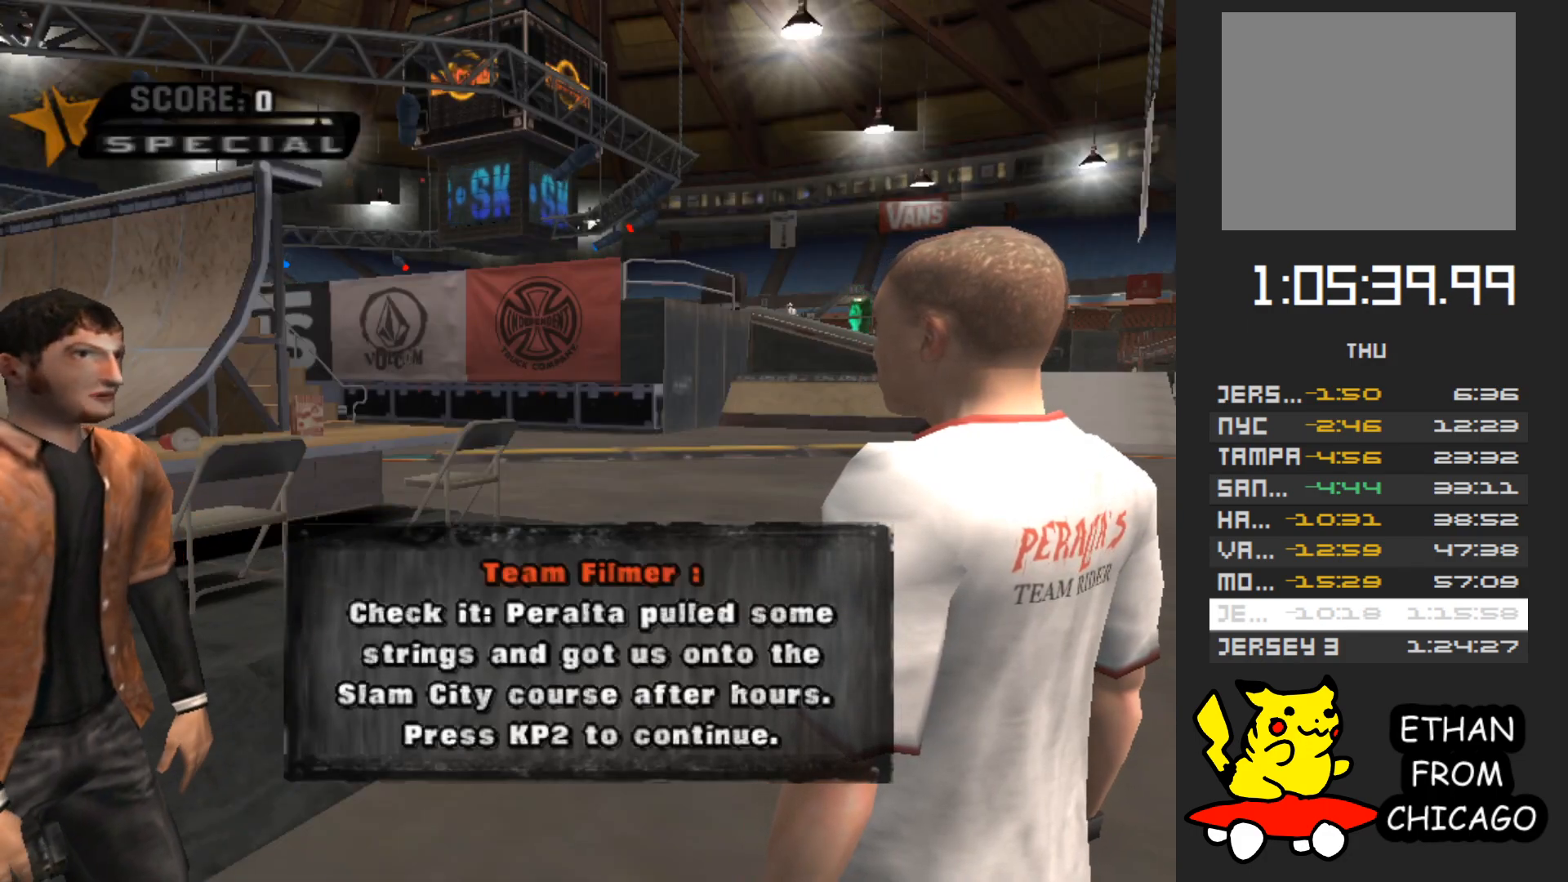
{"buttons": [], "left_stick": "center", "right_stick": "center", "button_events": [[50, "A", "up"], [233, "A", "down"], [300, "A", "up"]]}
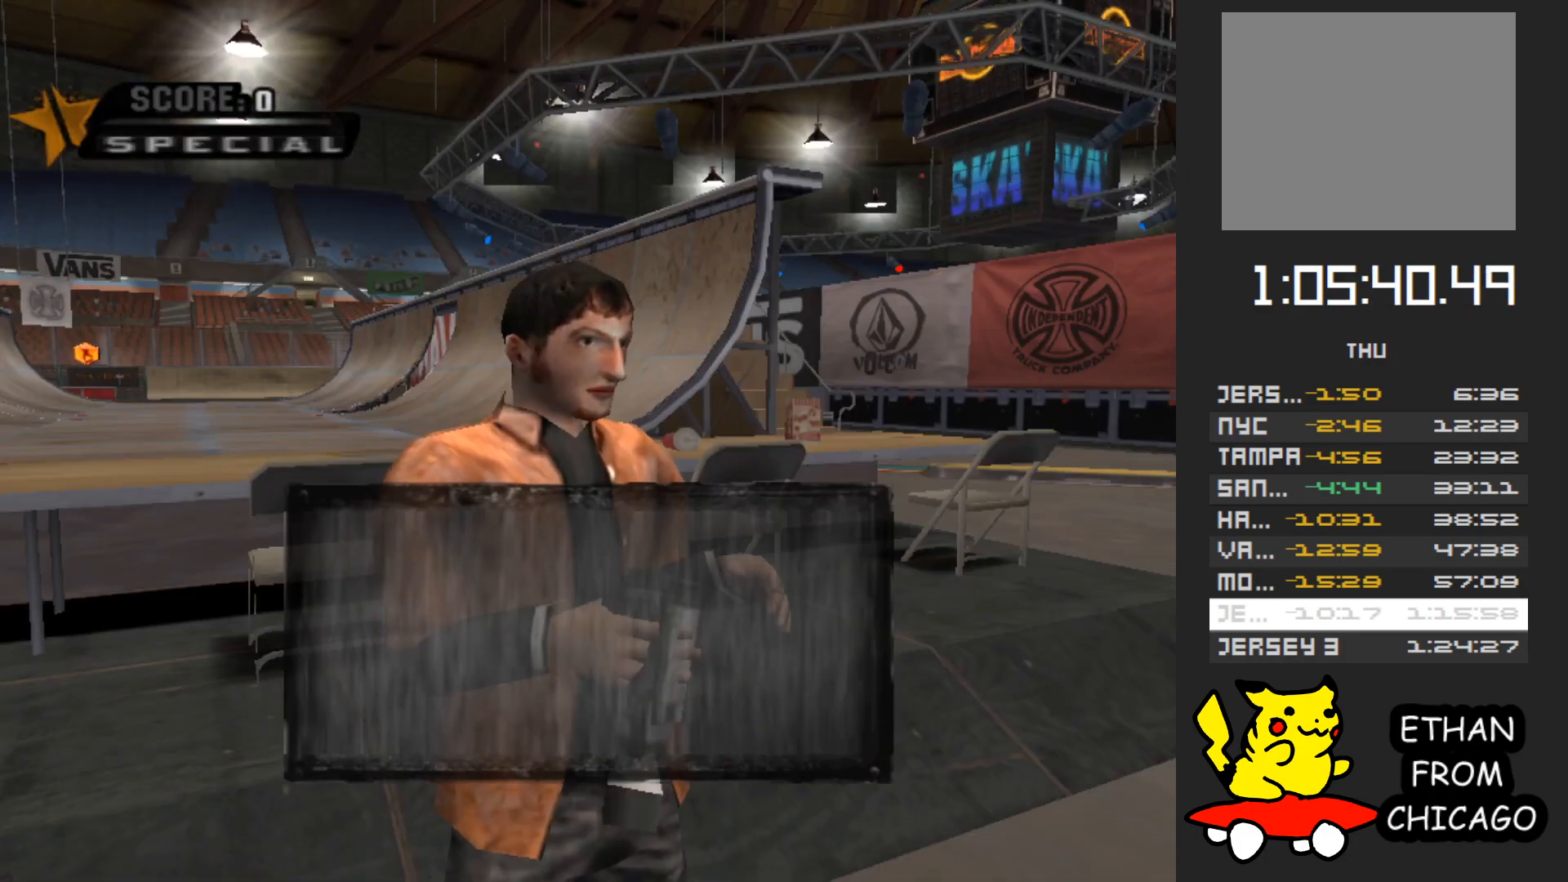
{"buttons": [], "left_stick": "center", "right_stick": "center", "button_events": [[183, "A", "down"], [267, "A", "up"]]}
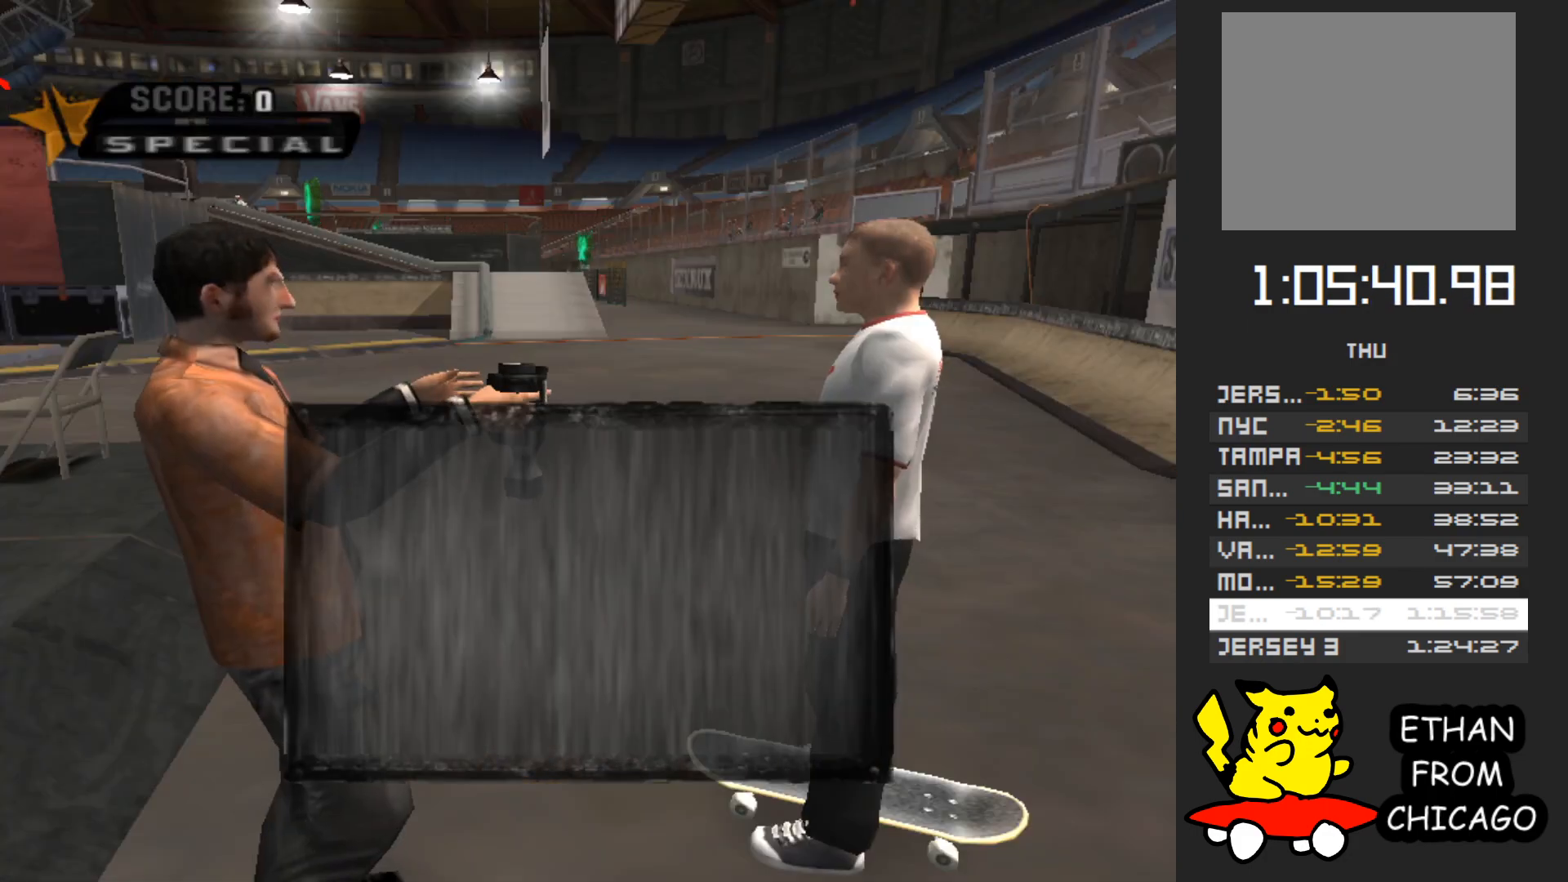
{"buttons": [], "left_stick": "center", "right_stick": "center", "button_events": [[167, "A", "down"], [233, "A", "up"]]}
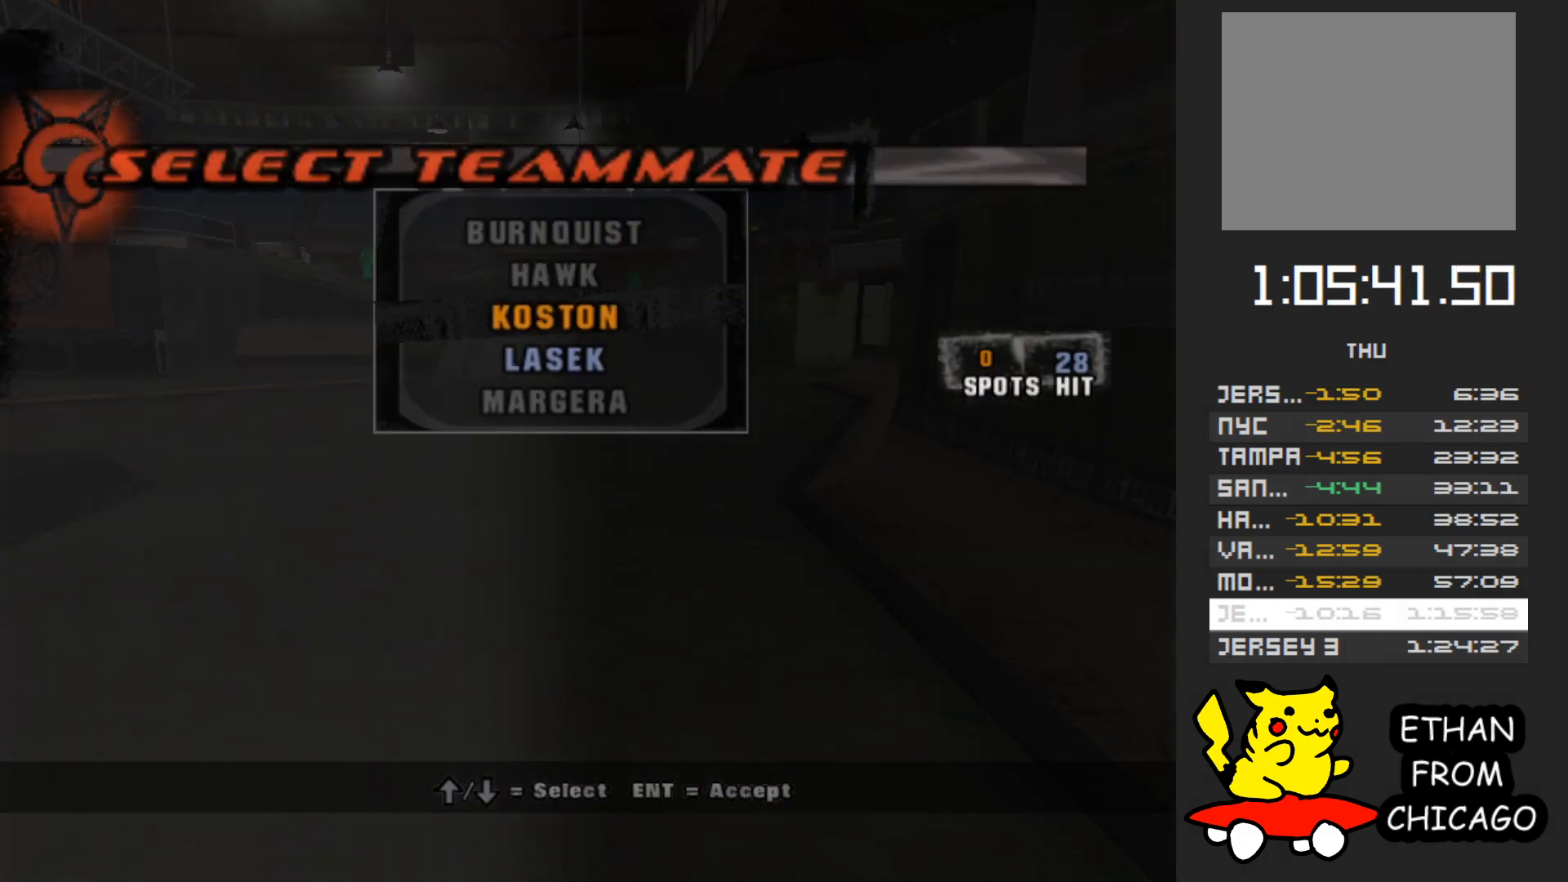
{"buttons": [], "left_stick": "center", "right_stick": "center", "button_events": []}
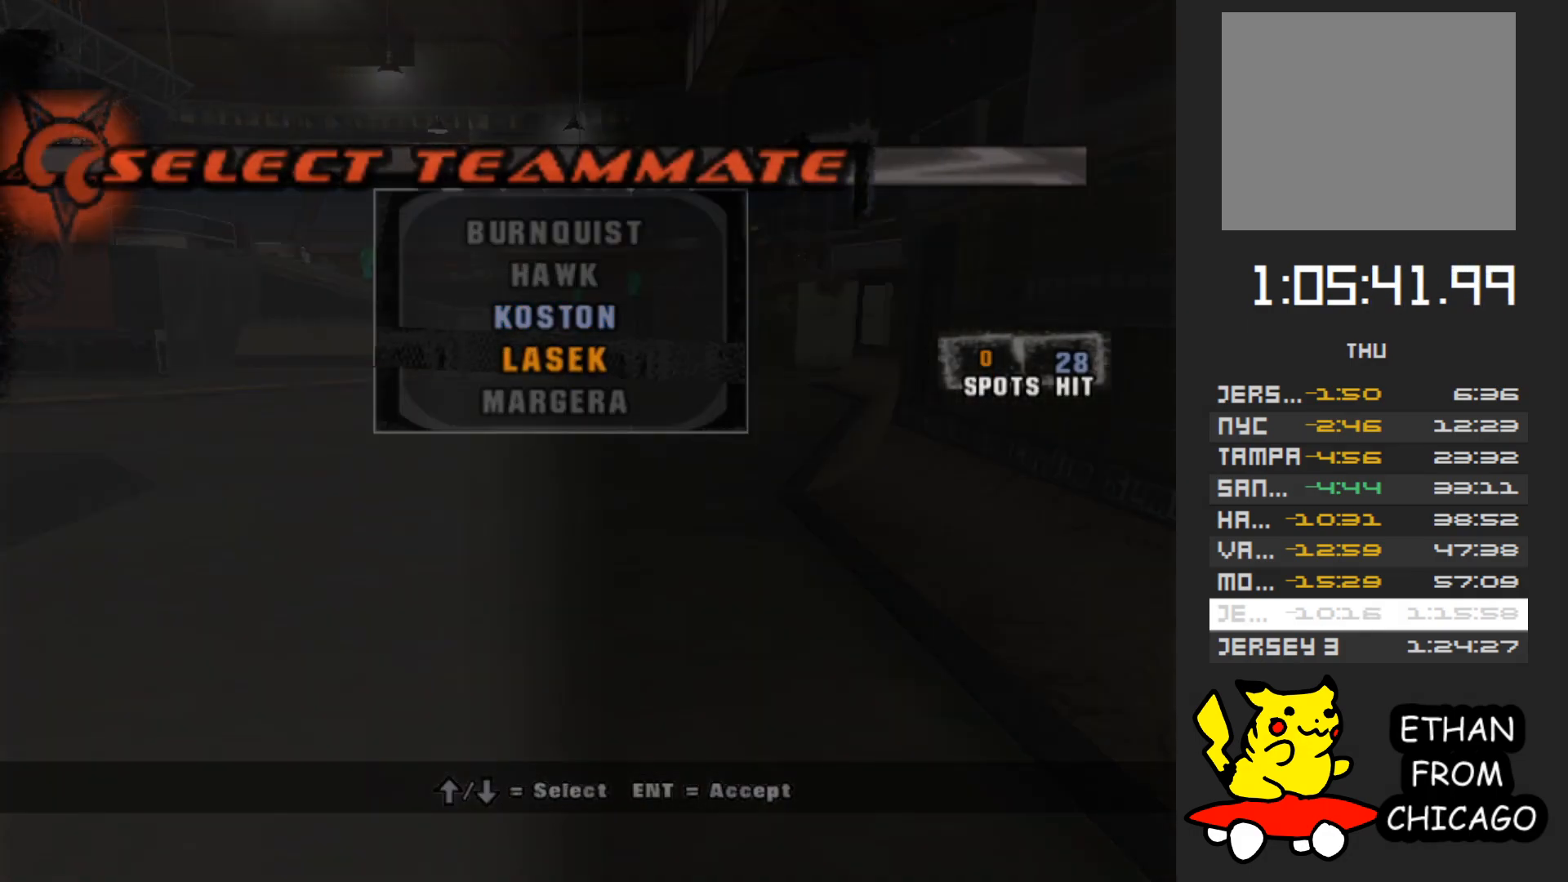
{"buttons": ["A"], "left_stick": "center", "right_stick": "center", "button_events": [[467, "A", "down"]]}
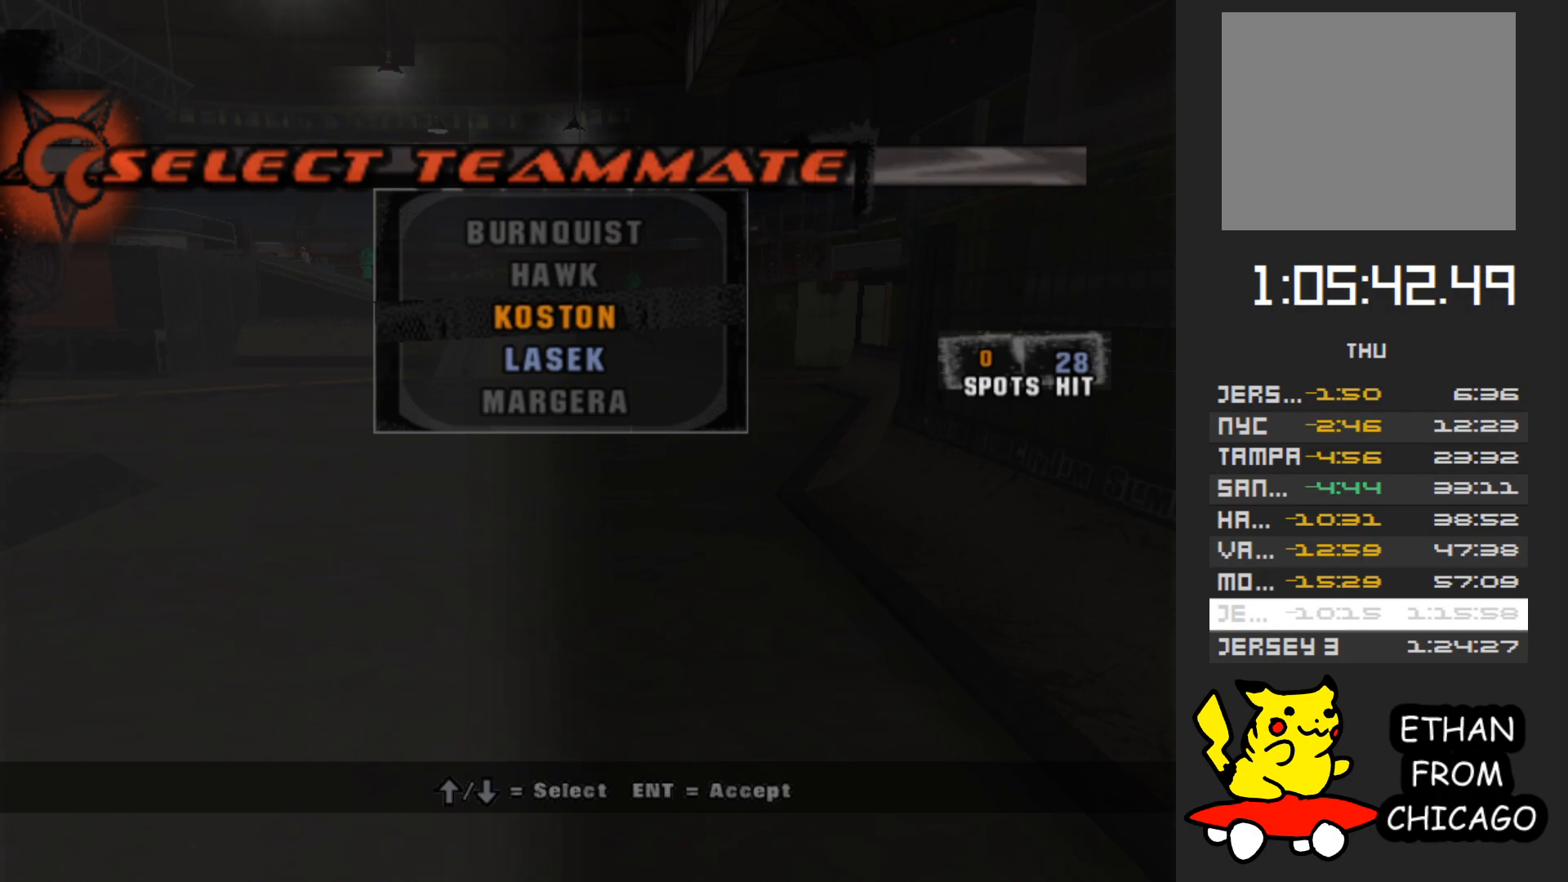
{"buttons": [], "left_stick": "center", "right_stick": "center", "button_events": [[67, "A", "up"]]}
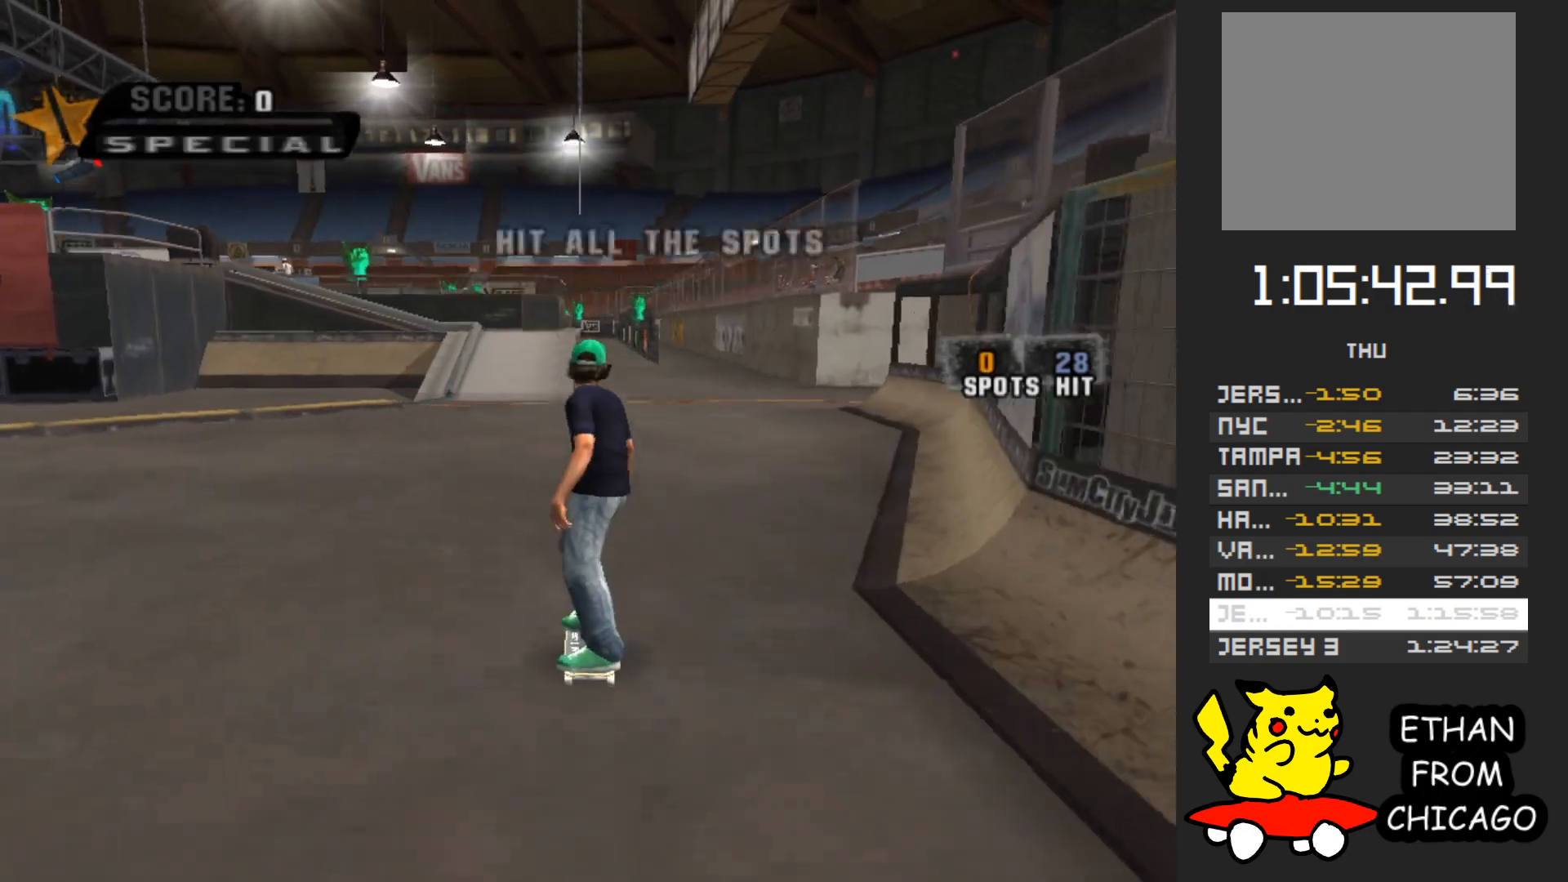
{"buttons": ["A"], "left_stick": "right", "right_stick": "center", "button_events": [[67, "A", "down"]]}
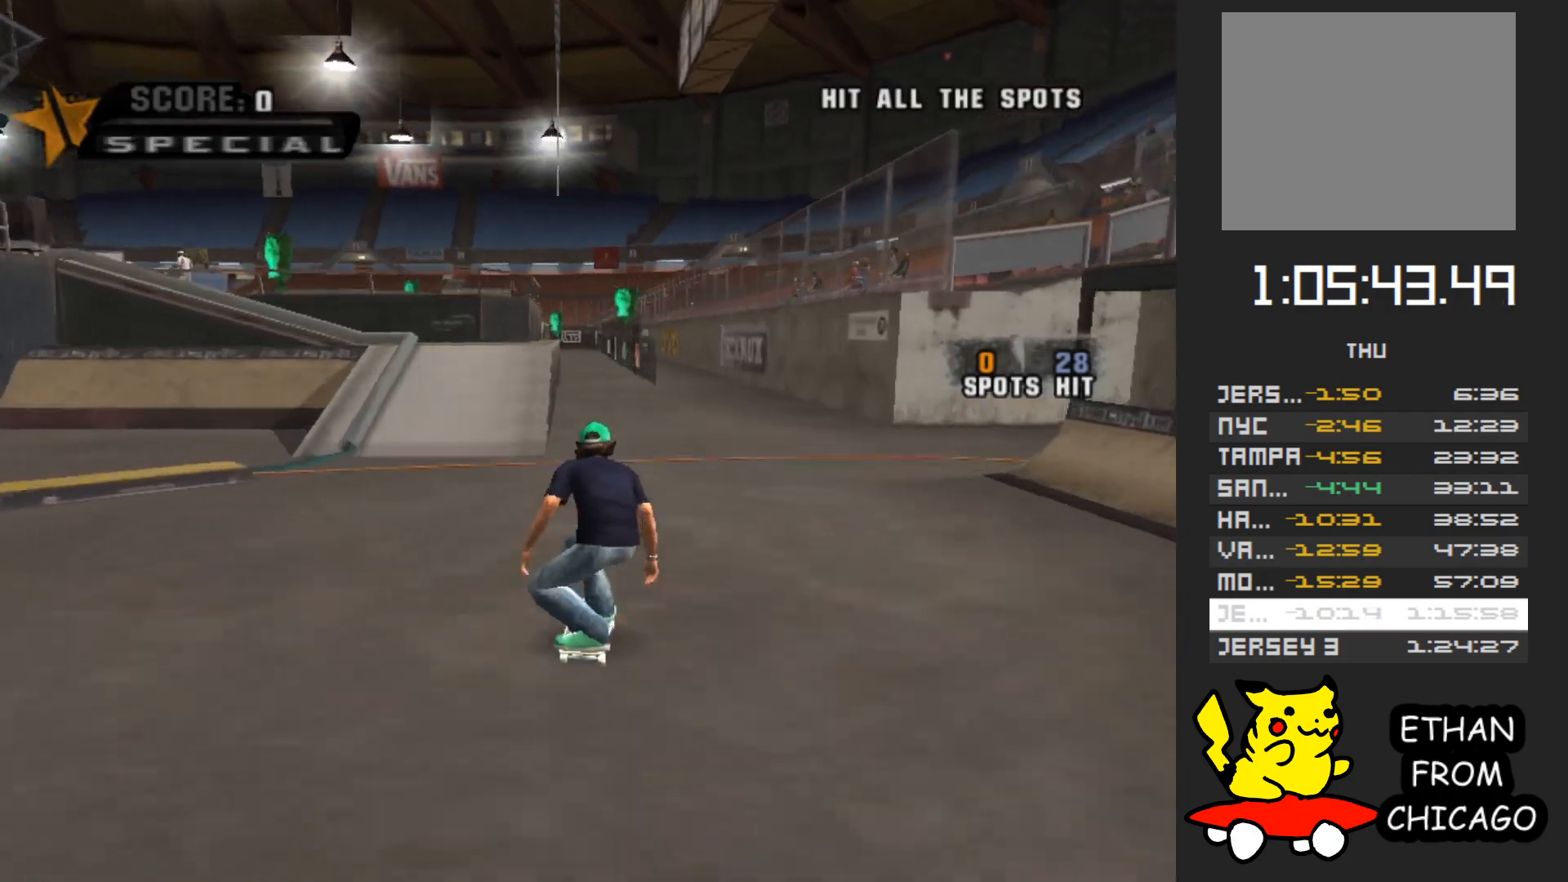
{"buttons": ["A"], "left_stick": "center", "right_stick": "center", "button_events": []}
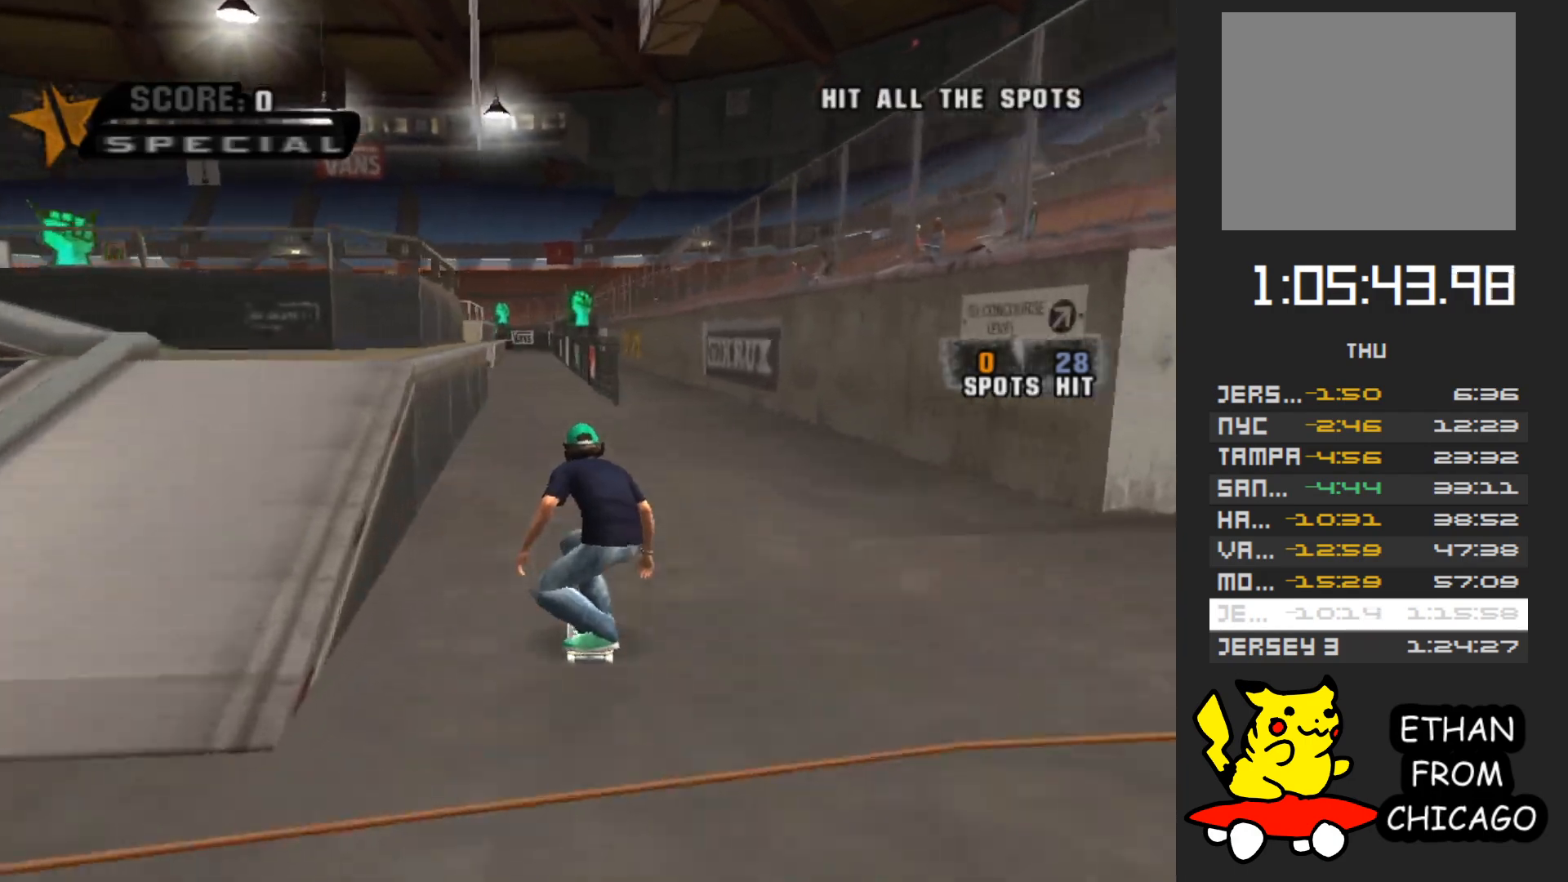
{"buttons": ["A"], "left_stick": "center", "right_stick": "center", "button_events": []}
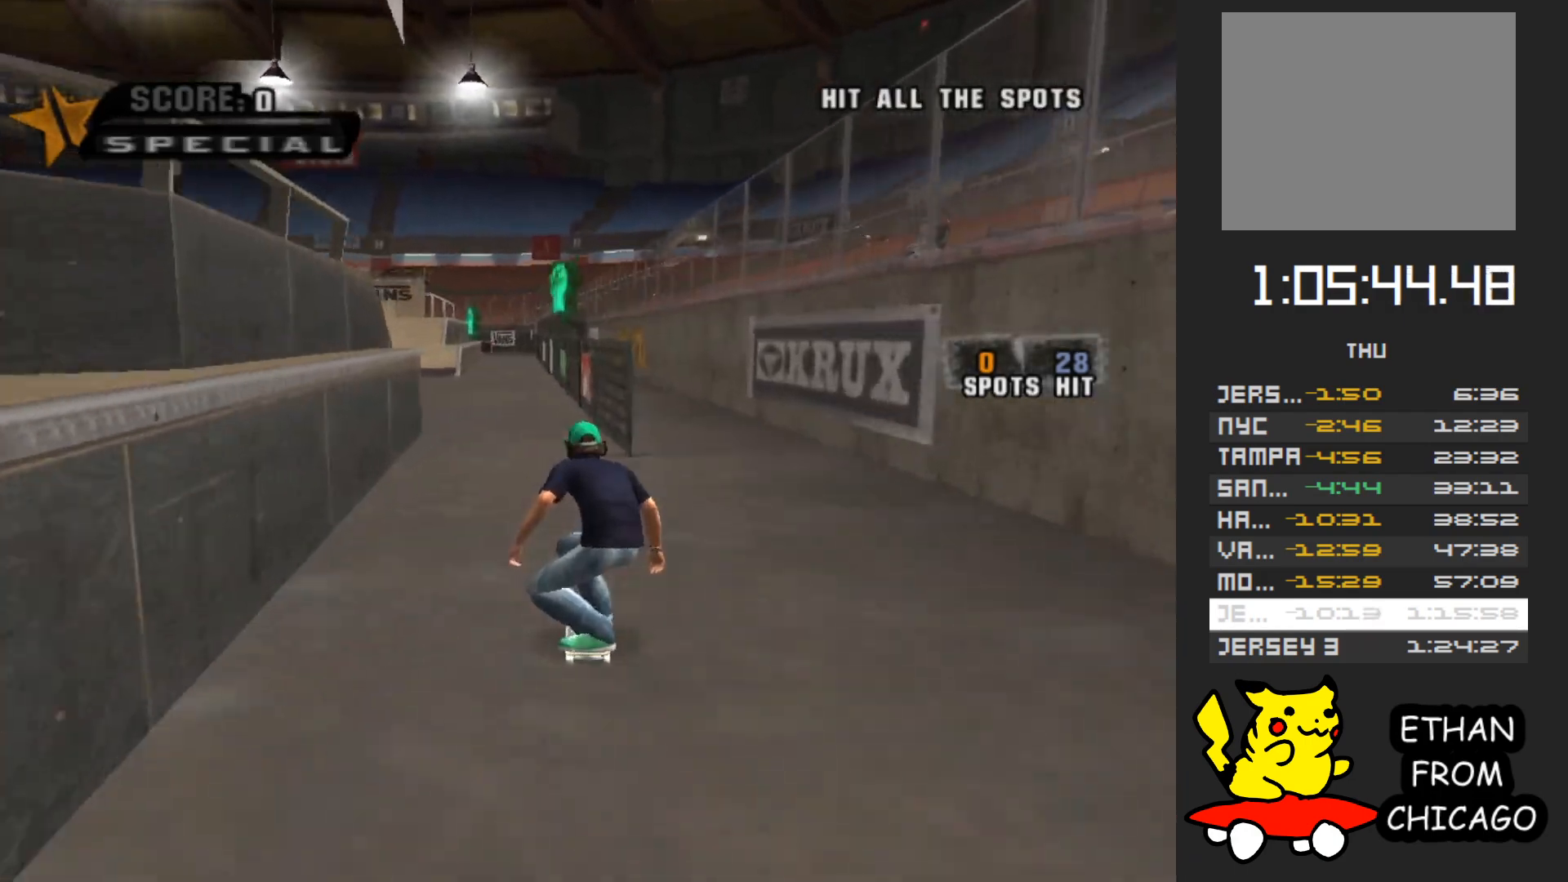
{"buttons": ["Y"], "left_stick": "center", "right_stick": "center", "button_events": [[233, "A", "up"], [317, "Y", "down"]]}
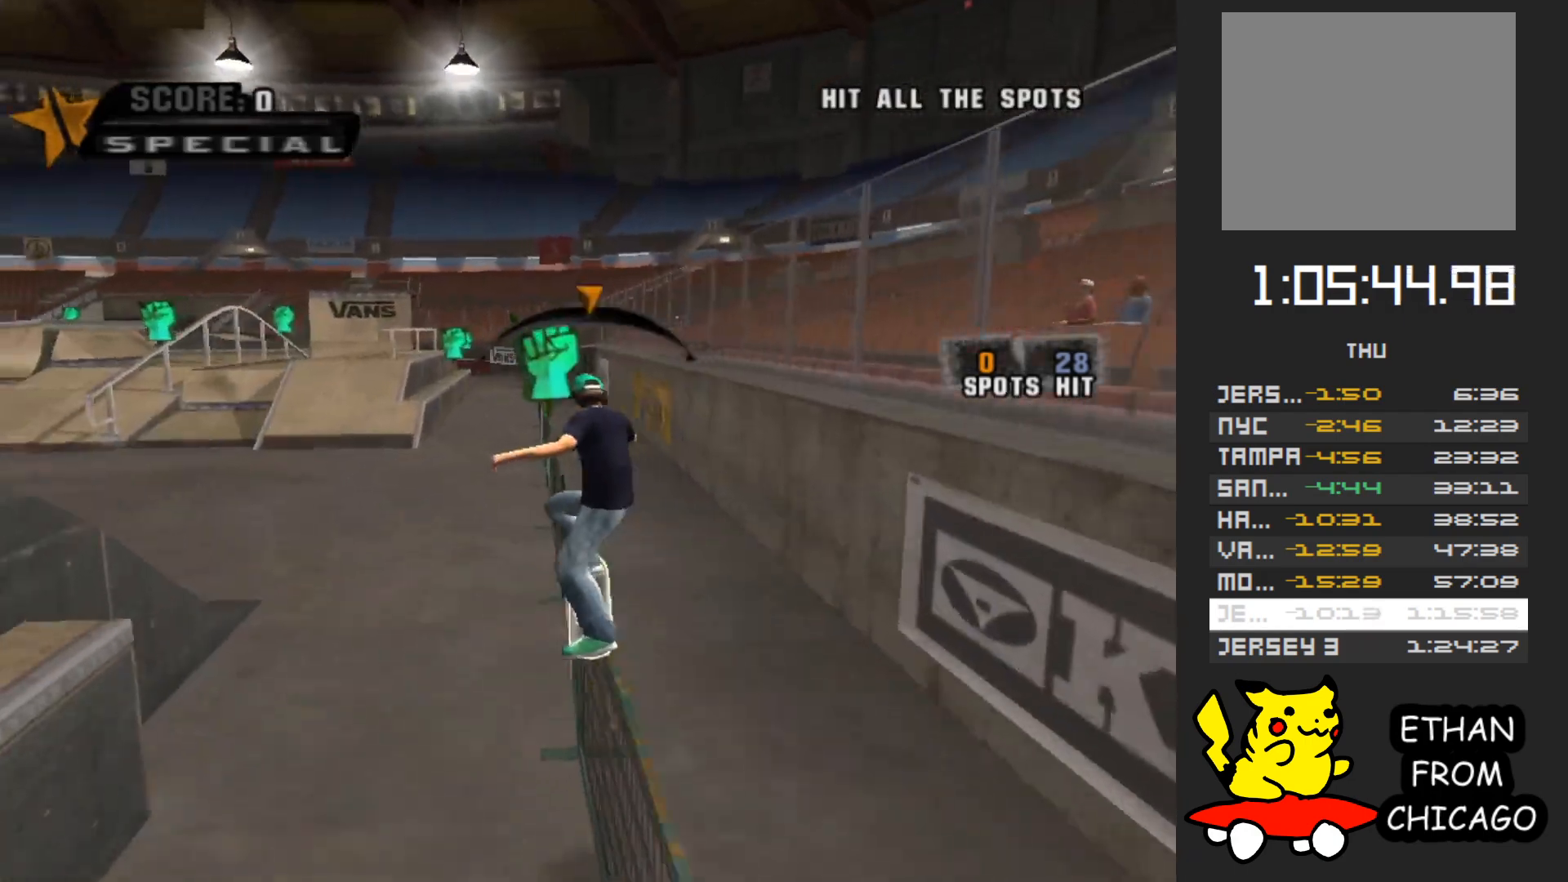
{"buttons": ["A"], "left_stick": "center", "right_stick": "center", "button_events": [[150, "Y", "up"], [283, "A", "down"]]}
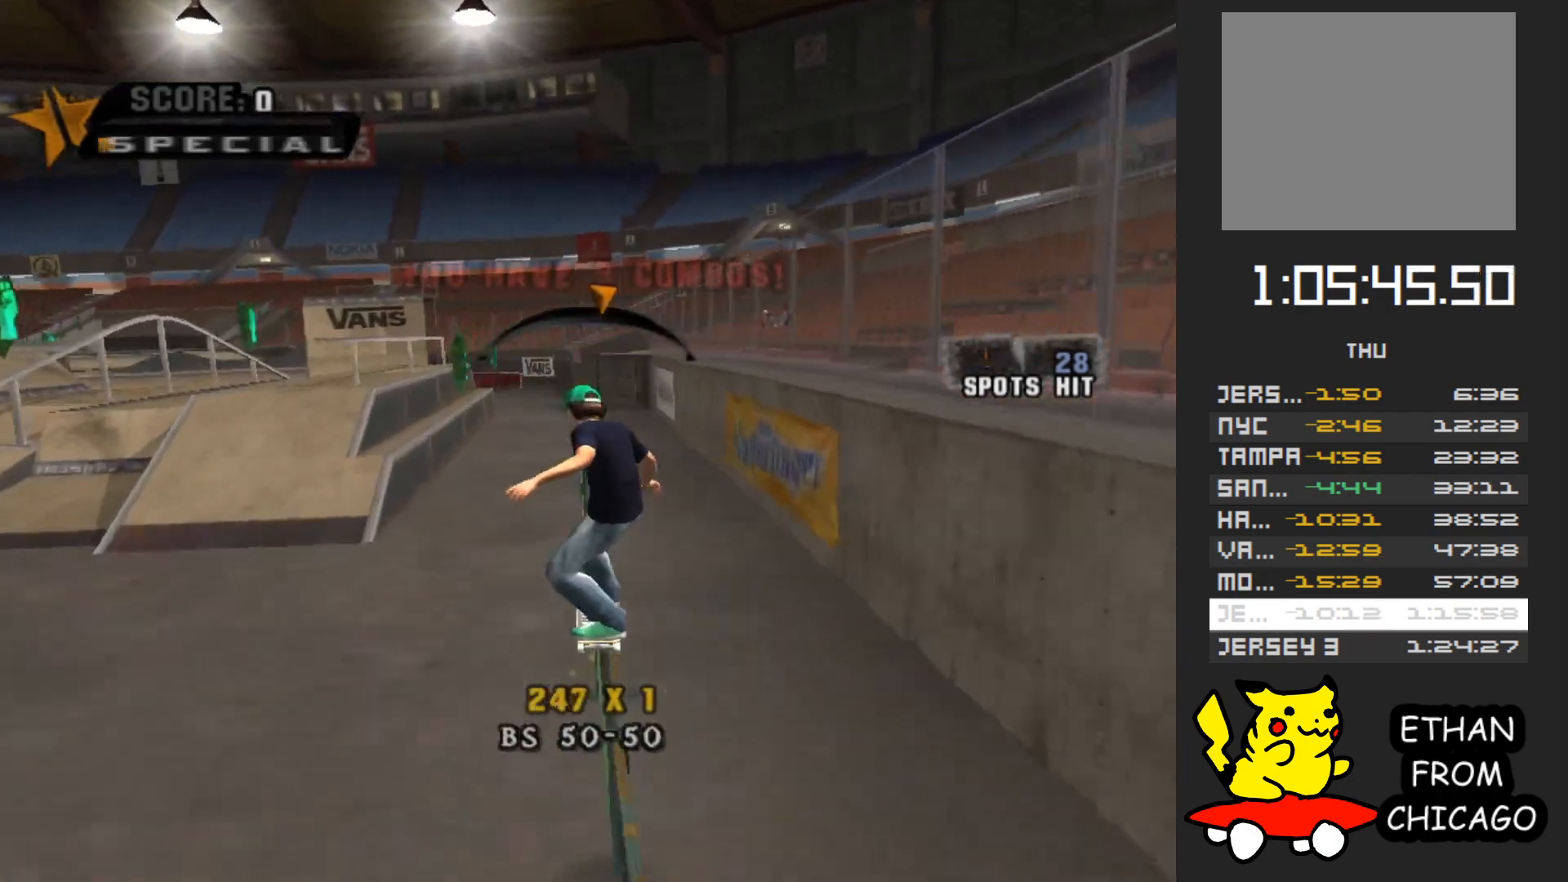
{"buttons": [], "left_stick": "up-left", "right_stick": "center", "button_events": [[200, "A", "up"]]}
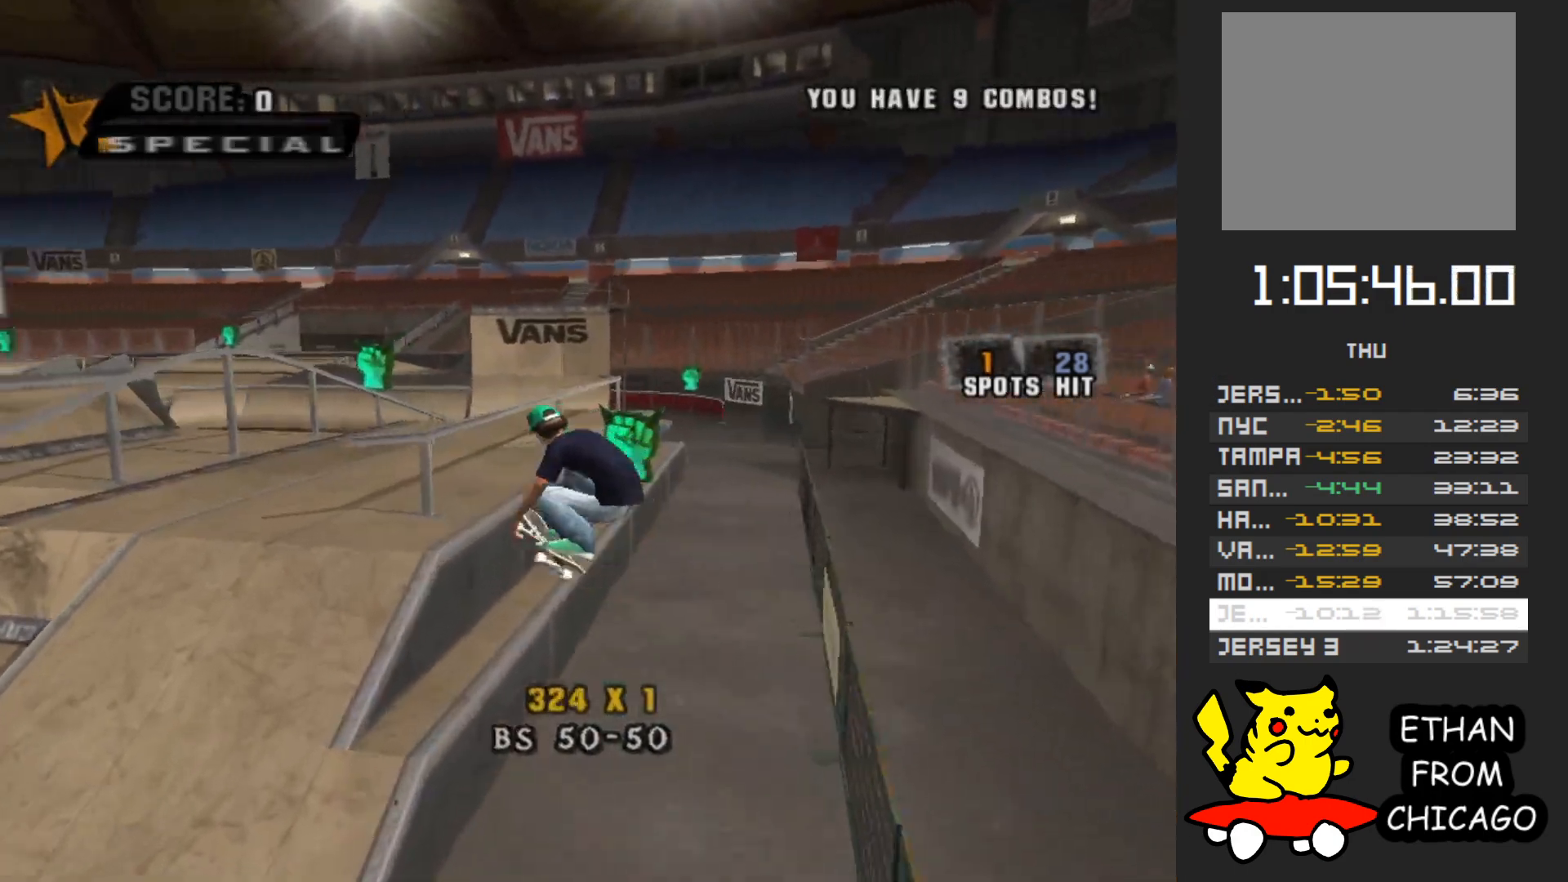
{"buttons": ["A"], "left_stick": "center", "right_stick": "center", "button_events": [[183, "Y", "down"], [367, "Y", "up"], [467, "A", "down"]]}
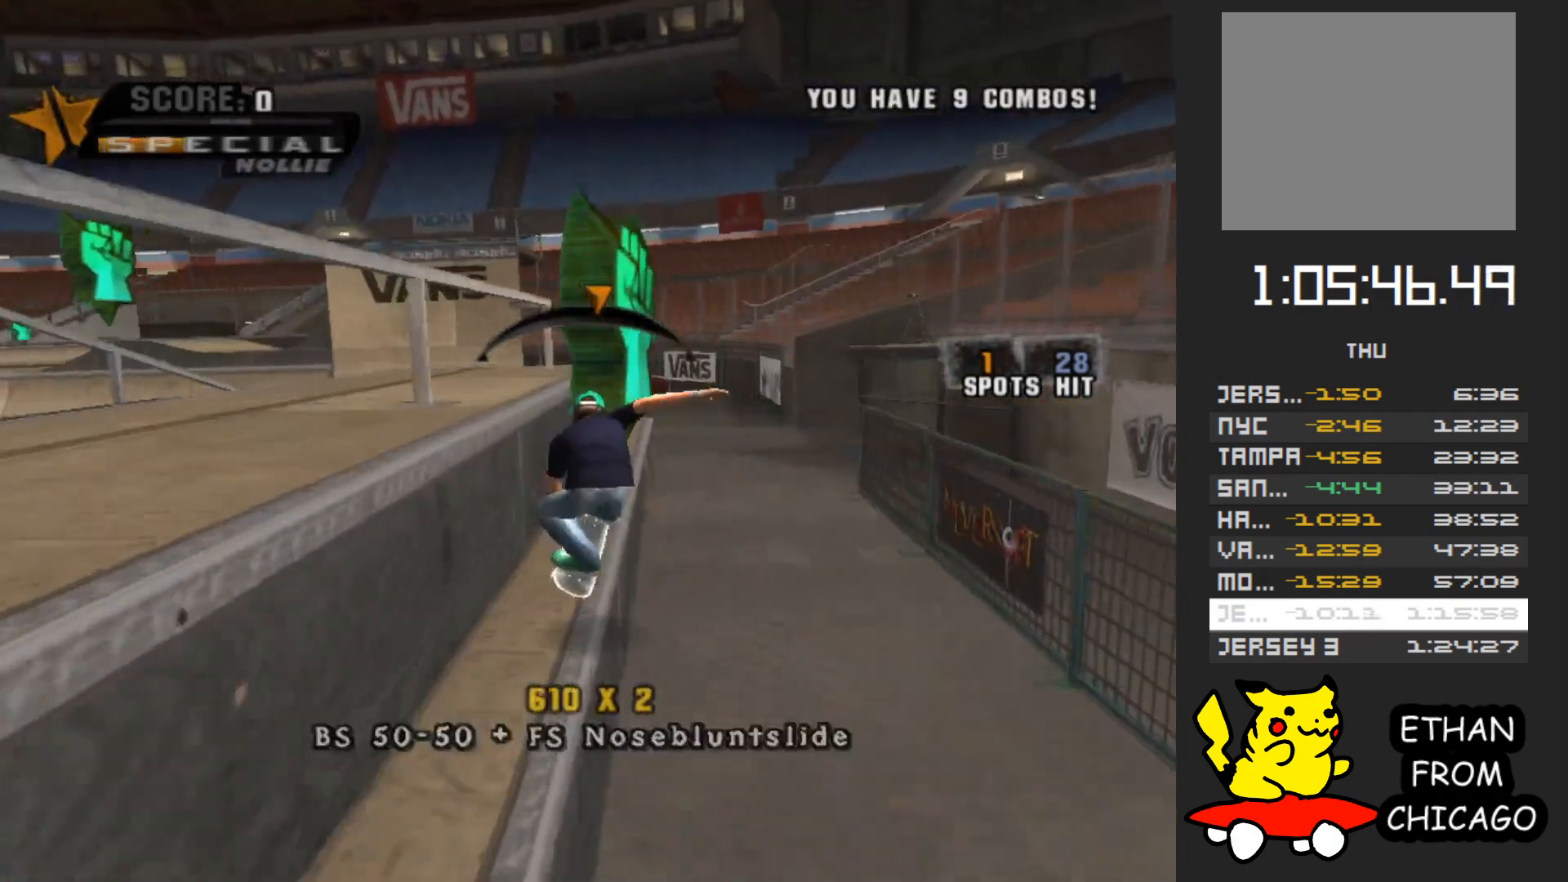
{"buttons": ["A"], "left_stick": "center", "right_stick": "center", "button_events": []}
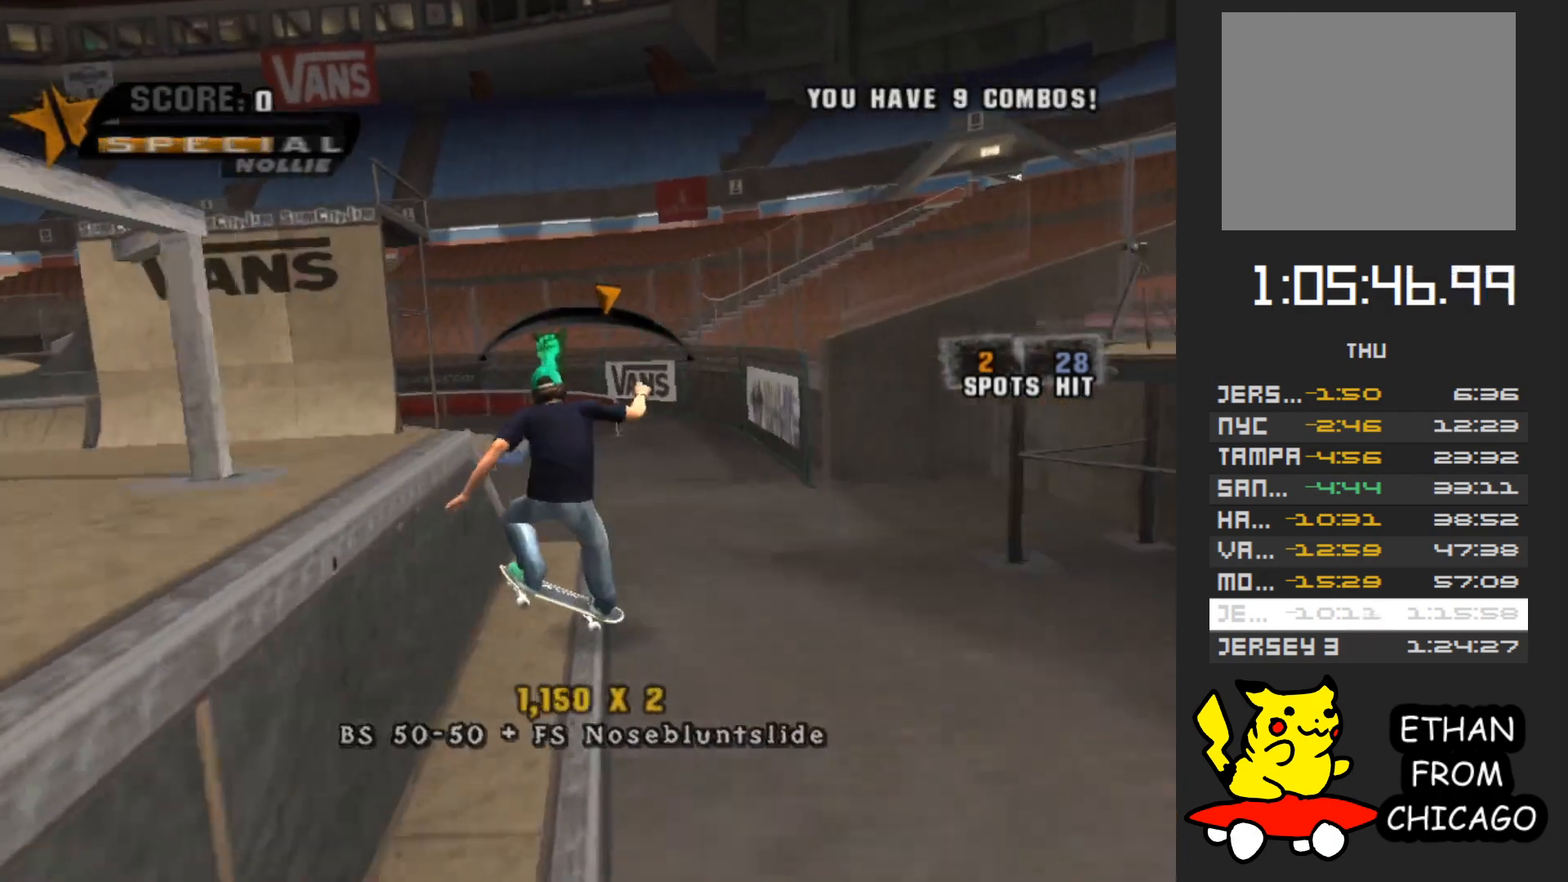
{"buttons": [], "left_stick": "up", "right_stick": "center", "button_events": [[67, "A", "up"]]}
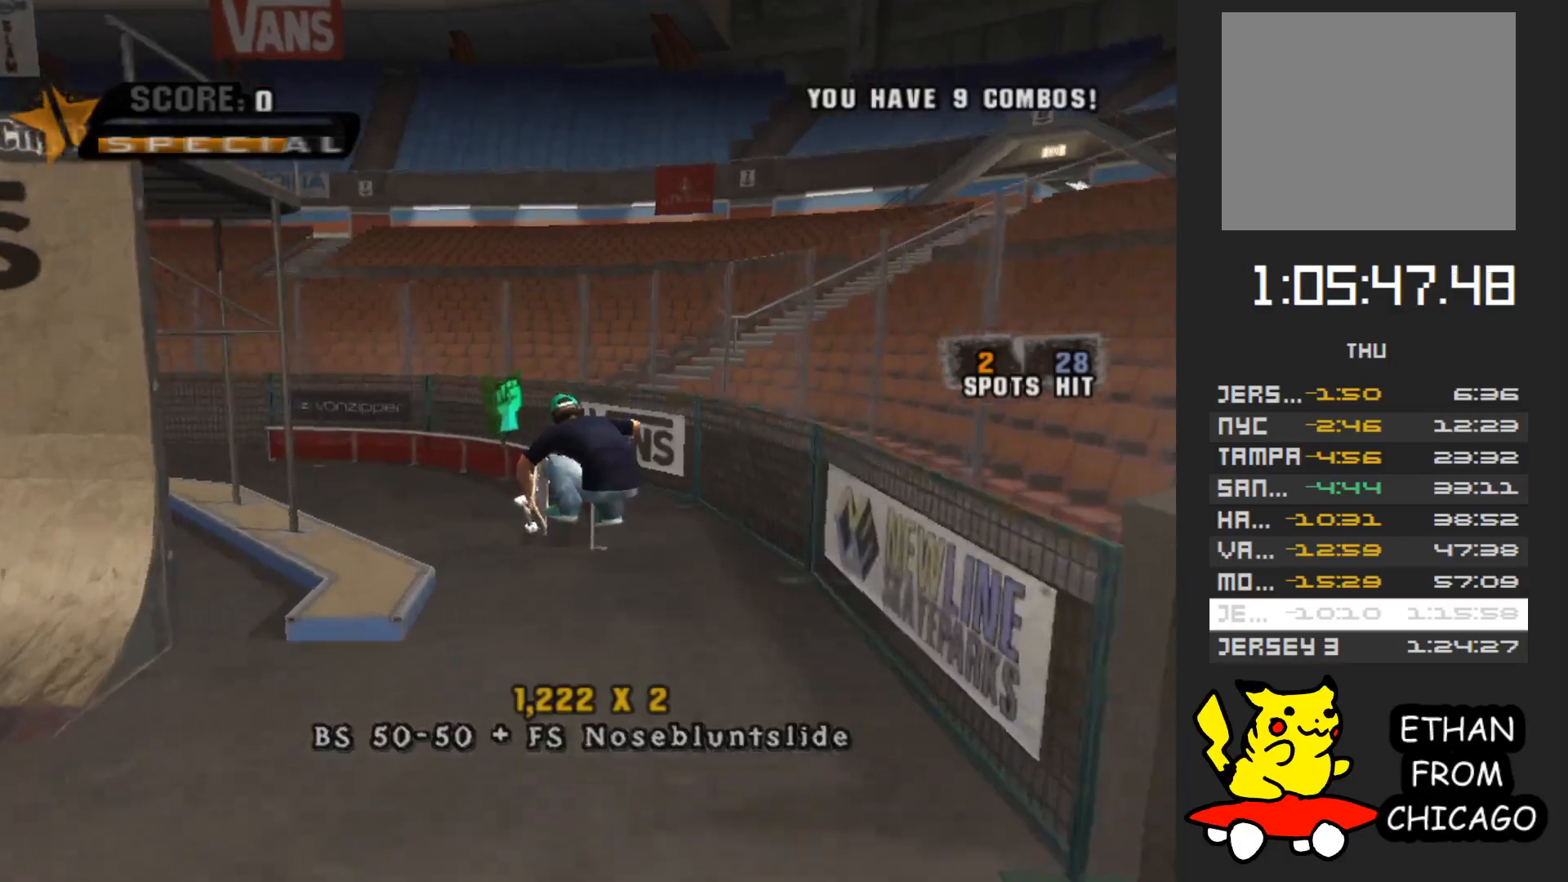
{"buttons": ["A"], "left_stick": "up", "right_stick": "center", "button_events": [[83, "A", "down"]]}
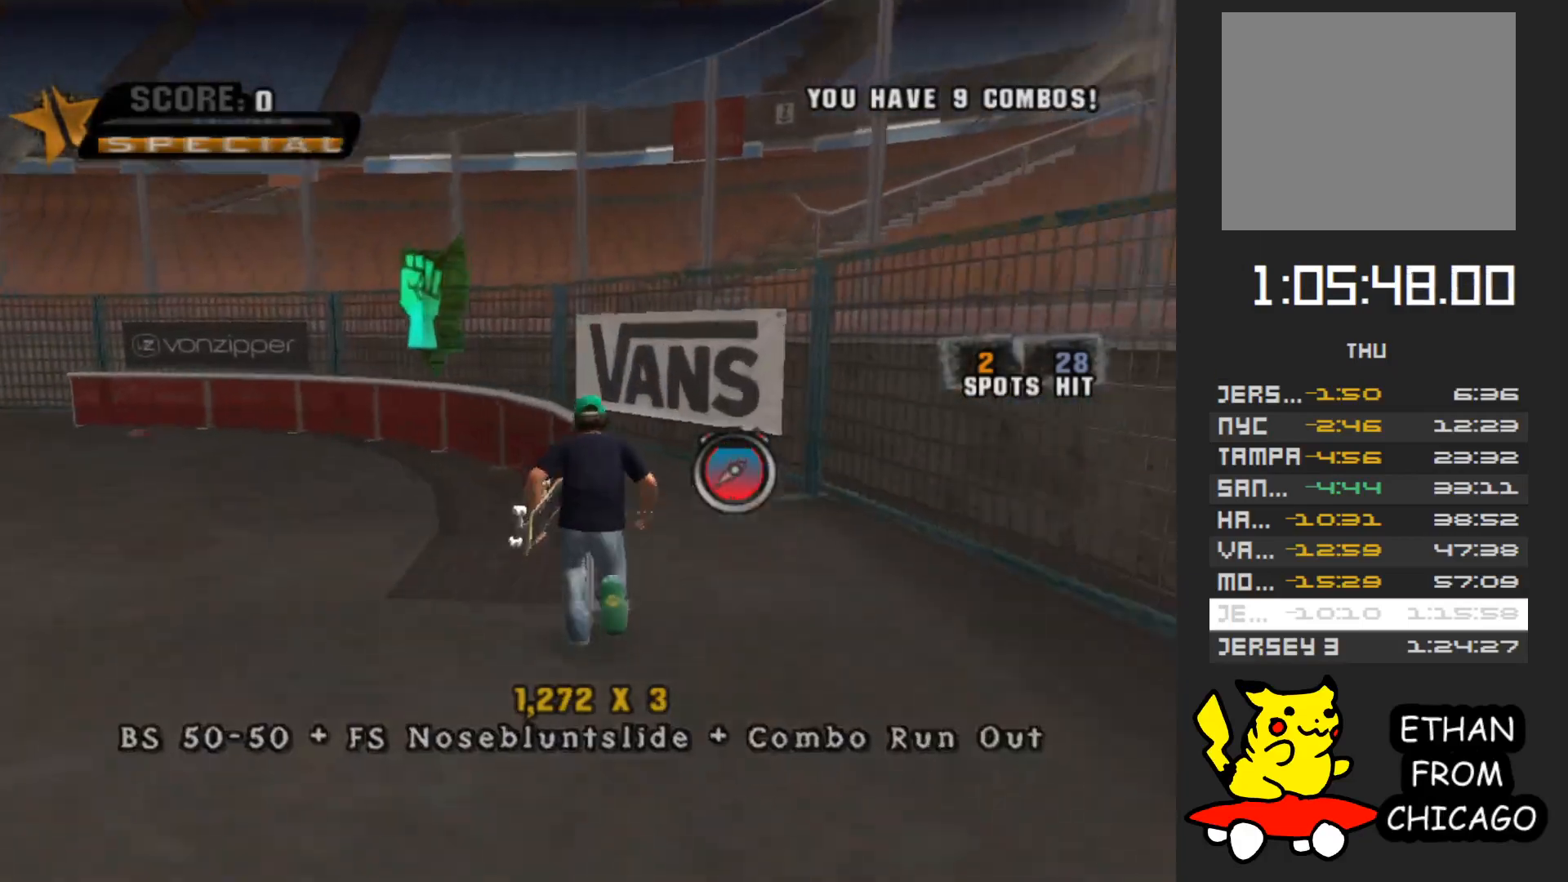
{"buttons": ["A"], "left_stick": "center", "right_stick": "center", "button_events": [[67, "A", "up"], [133, "Y", "down"], [367, "Y", "up"], [467, "A", "down"]]}
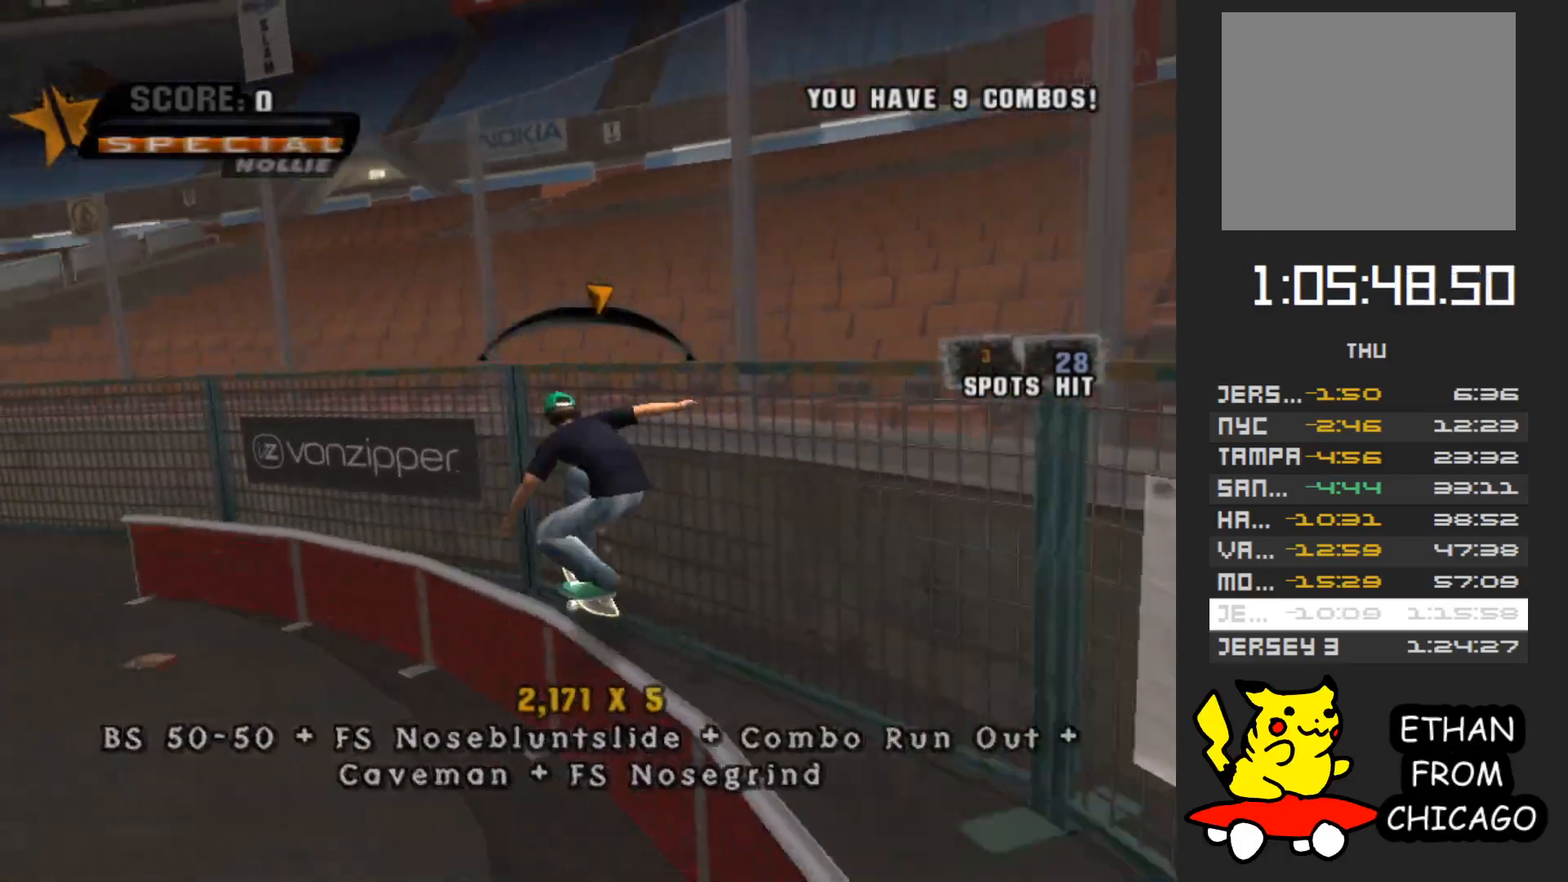
{"buttons": [], "left_stick": "down", "right_stick": "center", "button_events": [[450, "A", "up"]]}
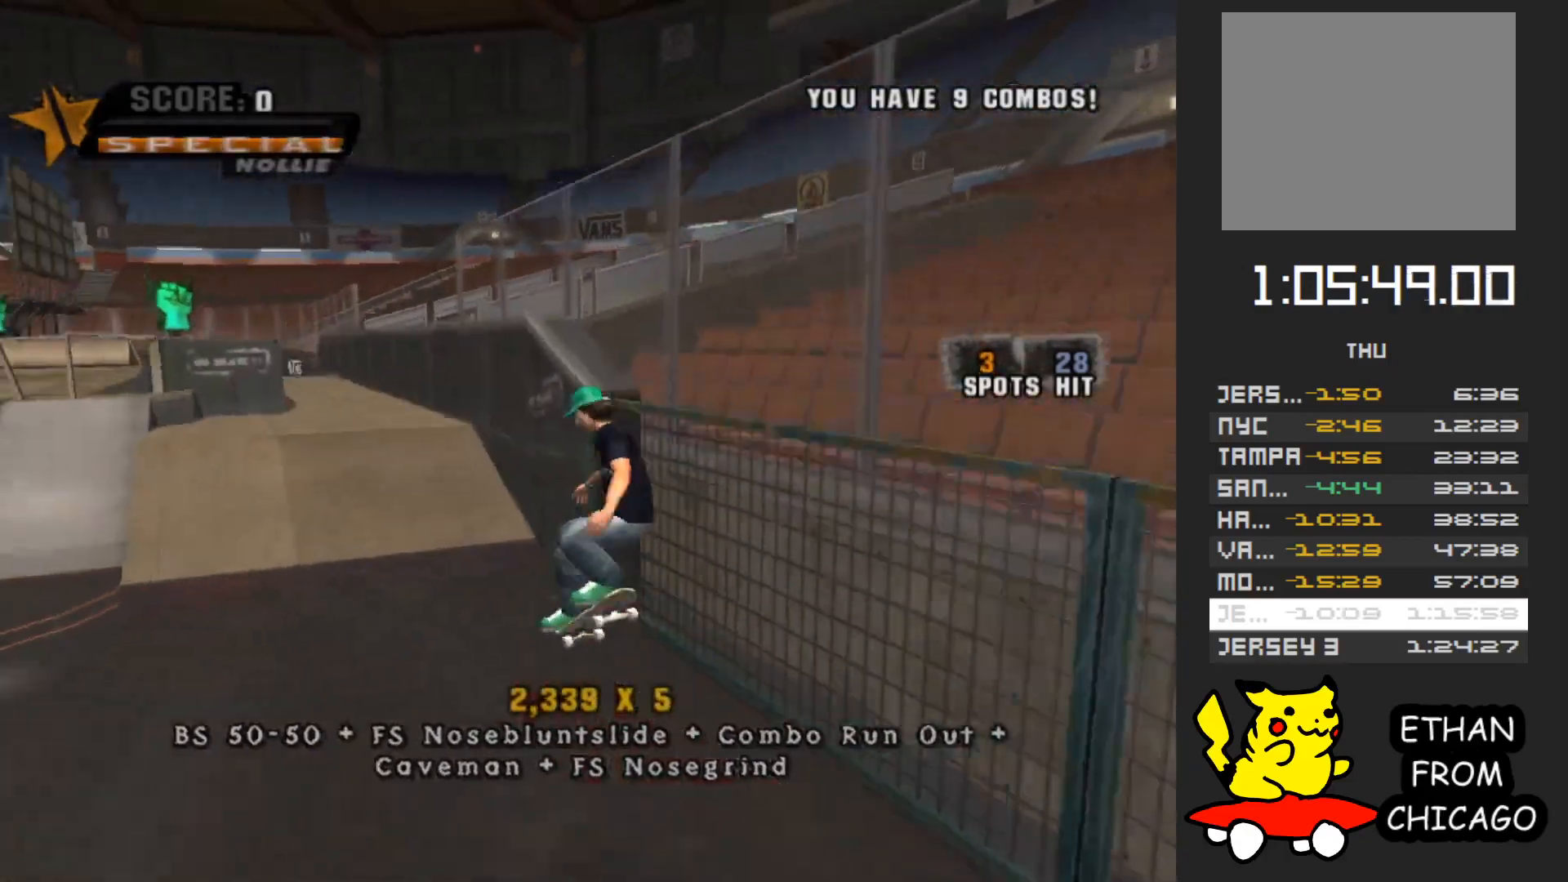
{"buttons": ["A"], "left_stick": "up", "right_stick": "center", "button_events": [[400, "A", "down"]]}
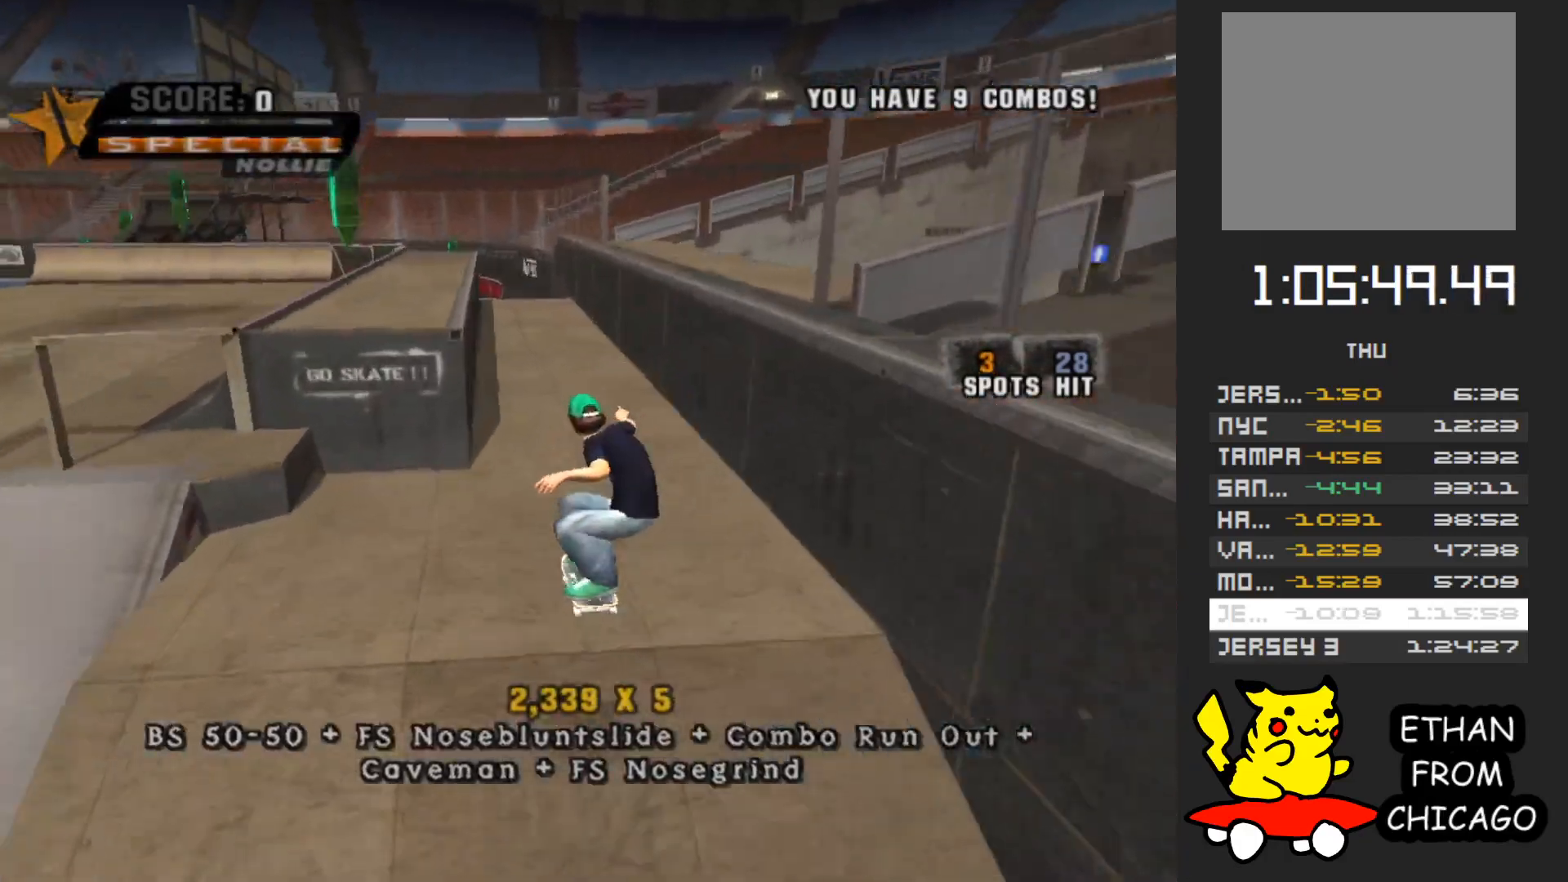
{"buttons": ["Y"], "left_stick": "center", "right_stick": "center", "button_events": [[333, "A", "up"], [417, "Y", "down"]]}
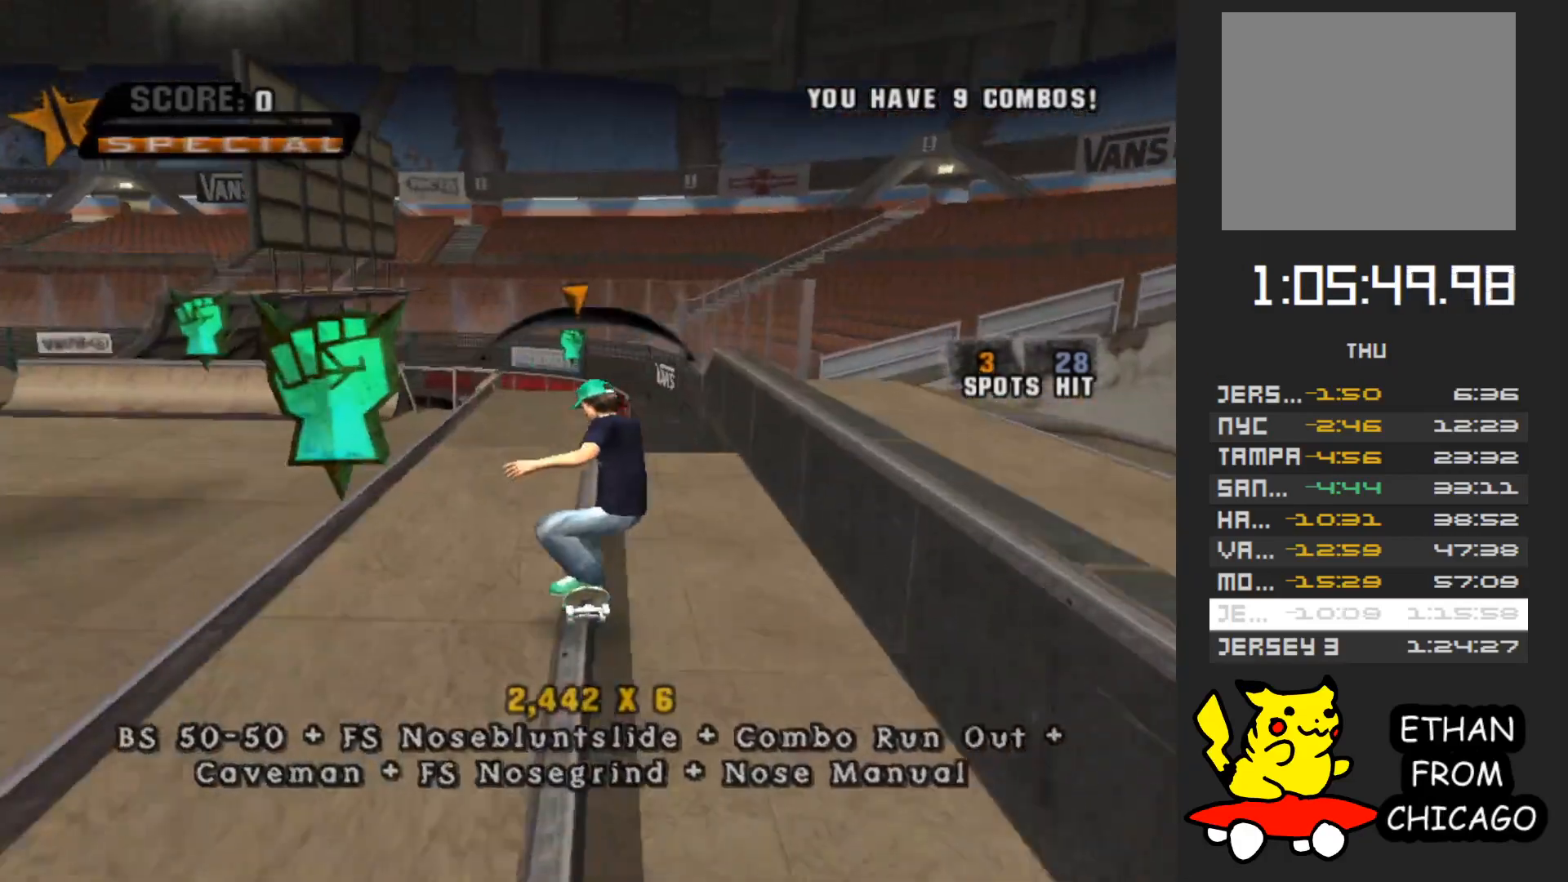
{"buttons": [], "left_stick": "up", "right_stick": "center", "button_events": [[50, "Y", "up"], [183, "A", "down"], [433, "A", "up"]]}
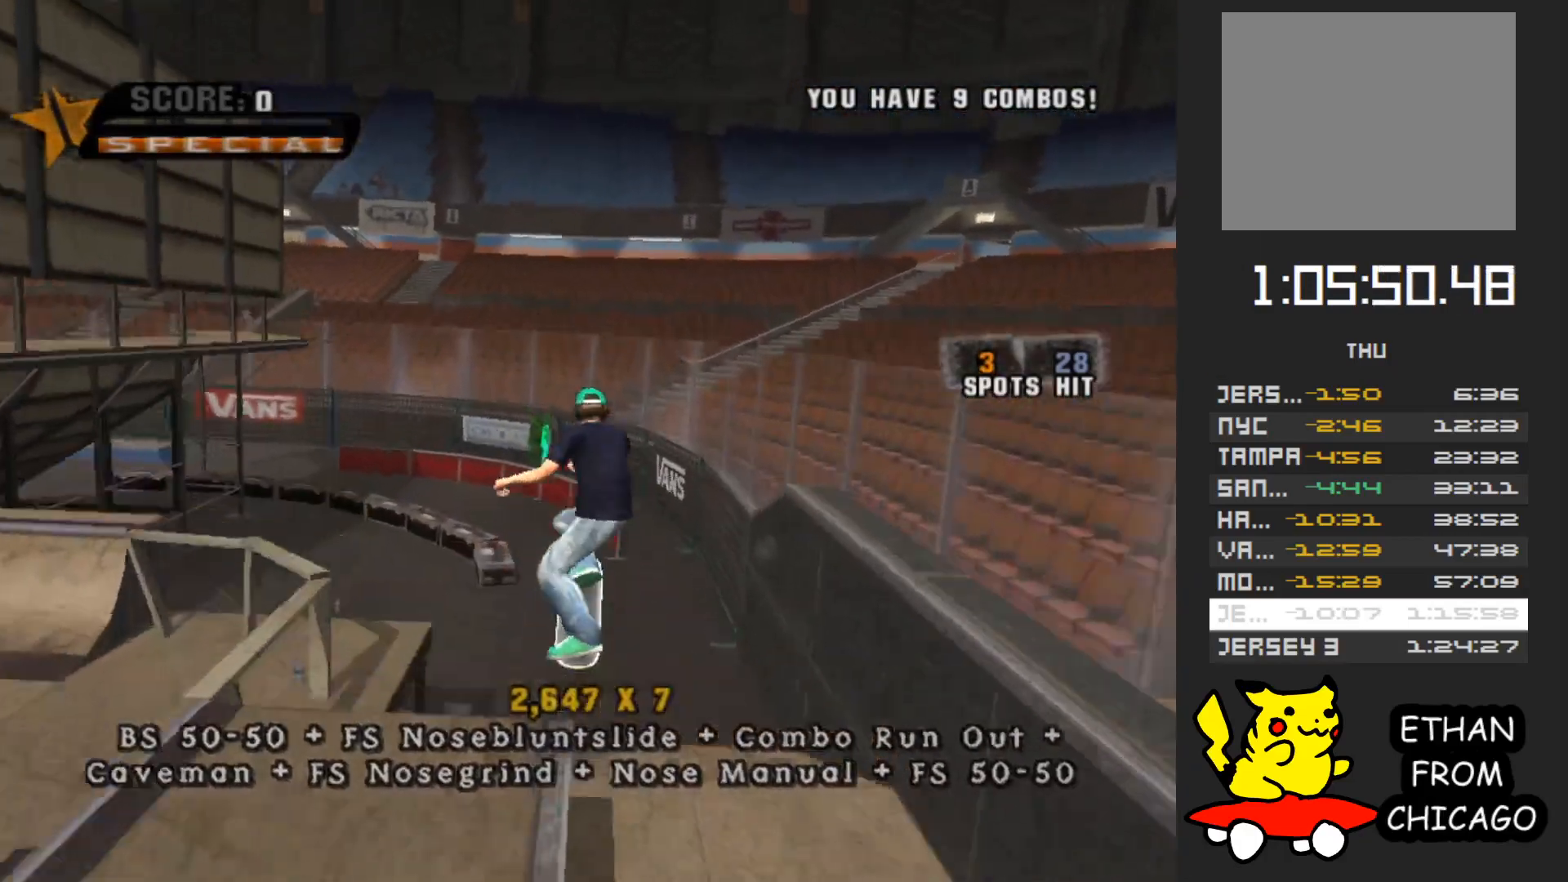
{"buttons": [], "left_stick": "up-right", "right_stick": "center", "button_events": []}
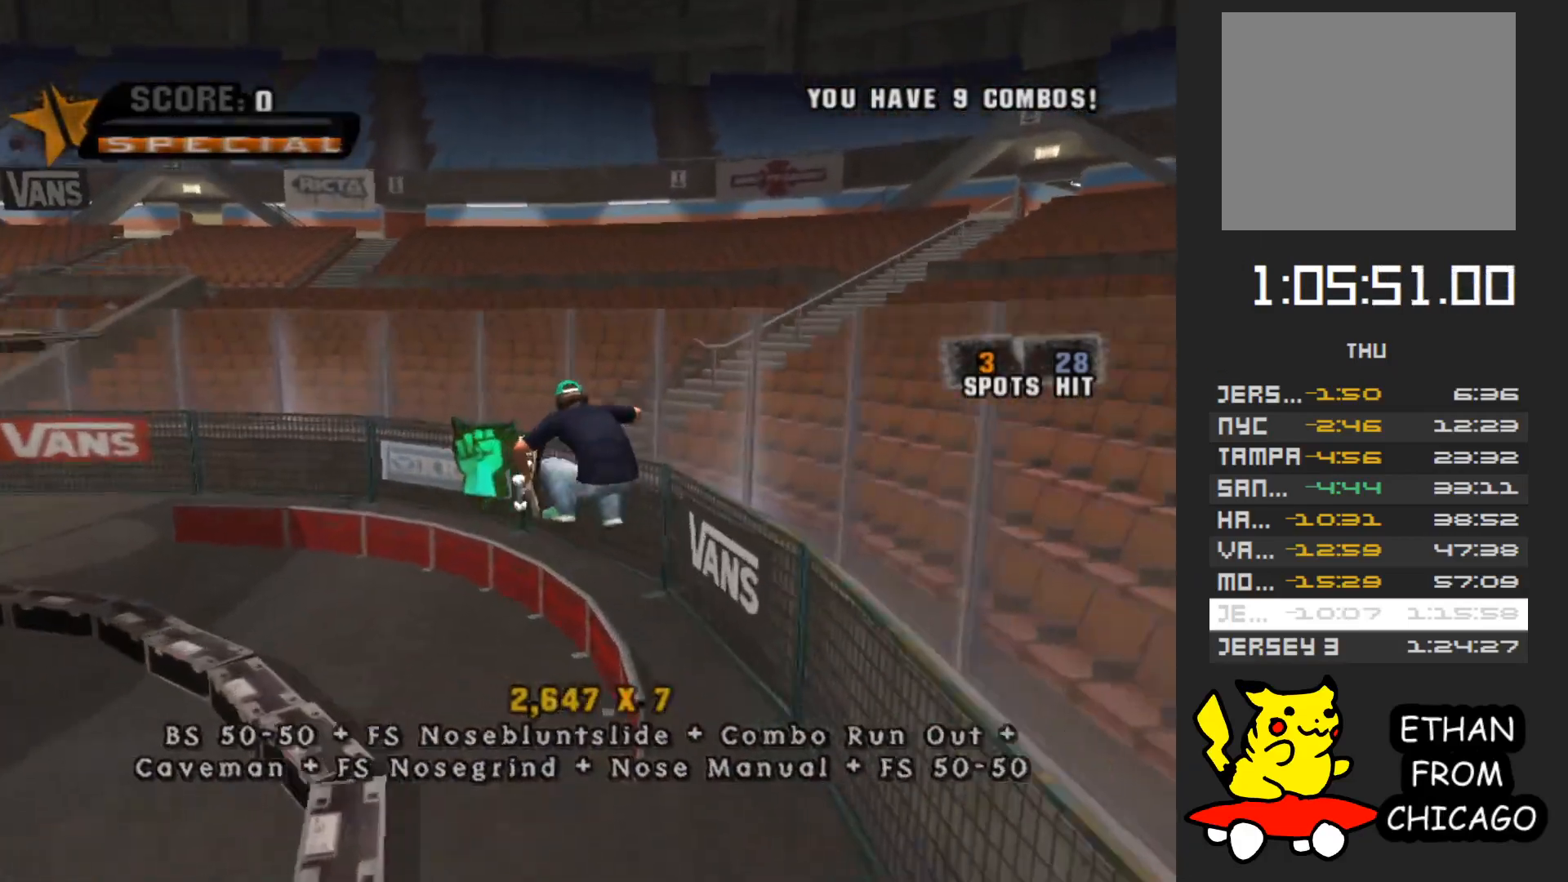
{"buttons": ["A"], "left_stick": "center", "right_stick": "center", "button_events": [[83, "Y", "down"], [300, "Y", "up"], [417, "A", "down"]]}
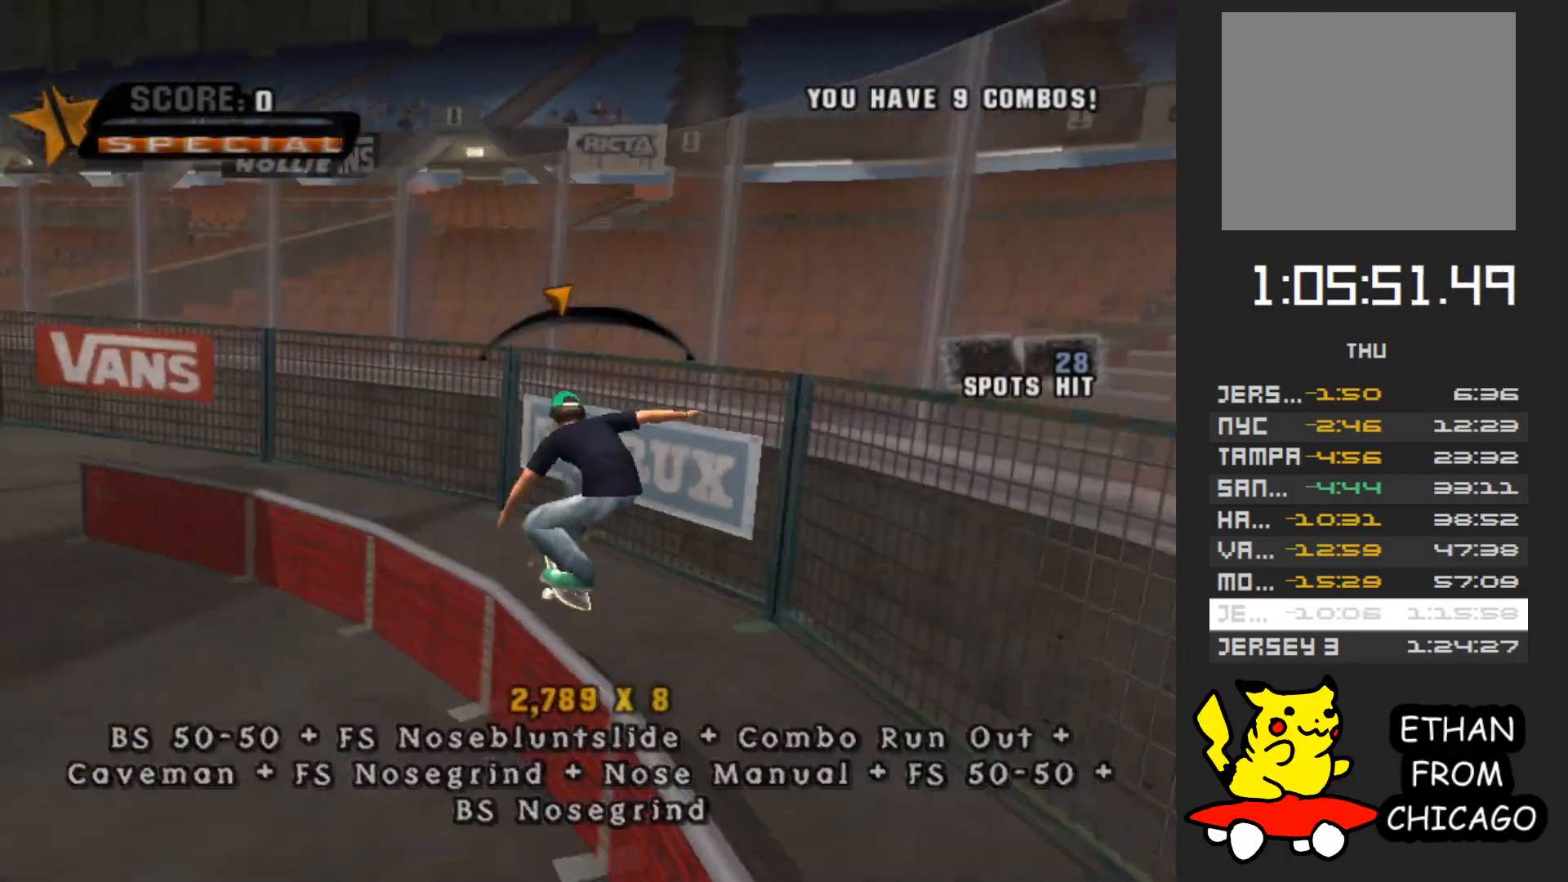
{"buttons": [], "left_stick": "down", "right_stick": "center", "button_events": [[383, "A", "up"]]}
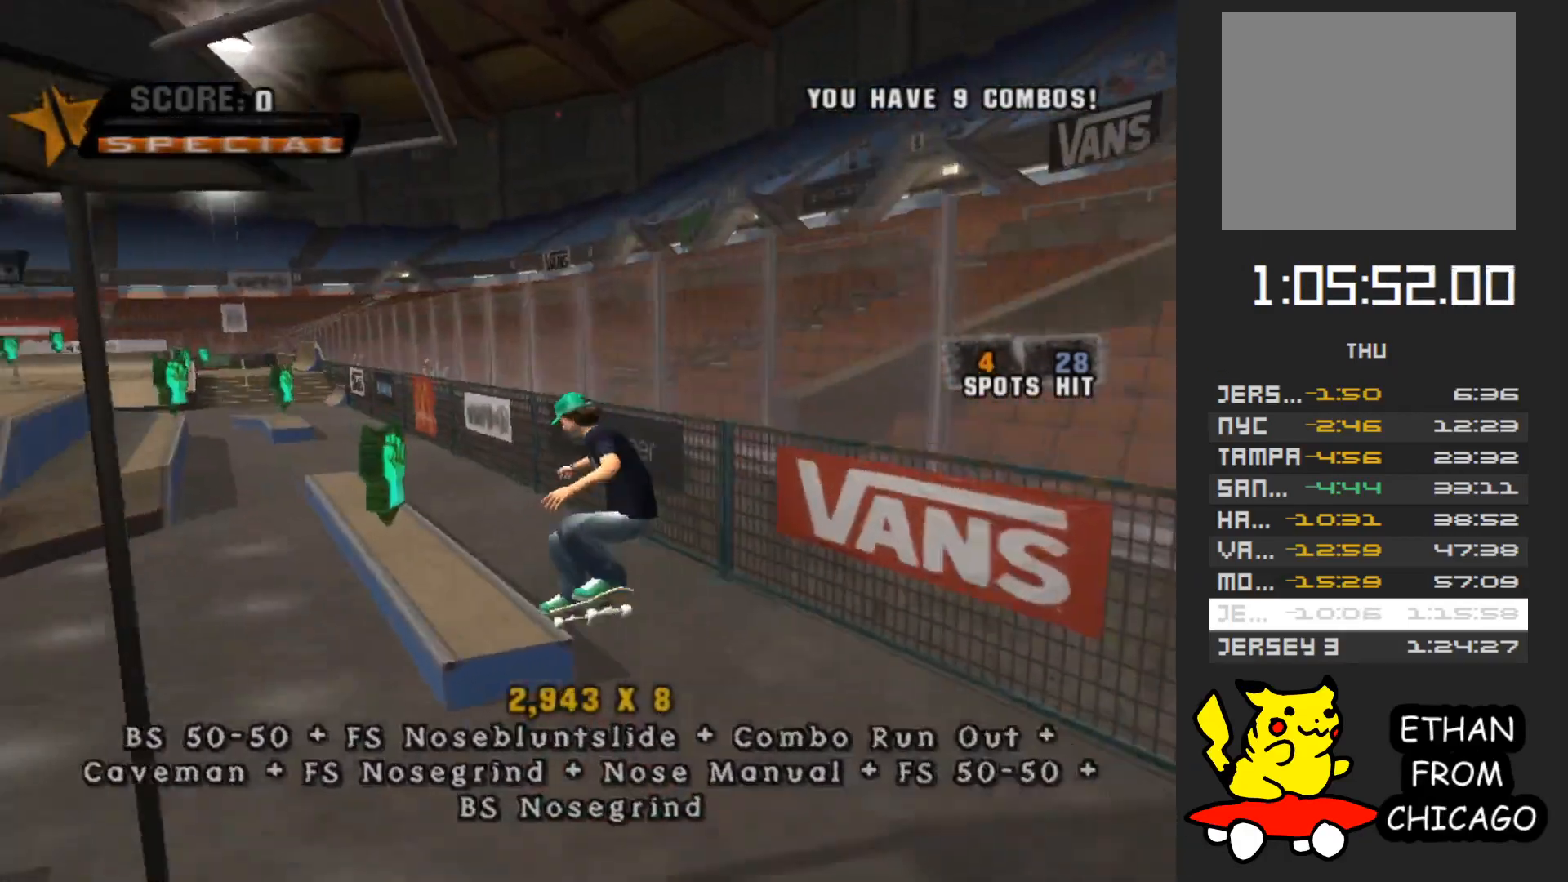
{"buttons": ["A"], "left_stick": "center", "right_stick": "center", "button_events": [[483, "A", "down"]]}
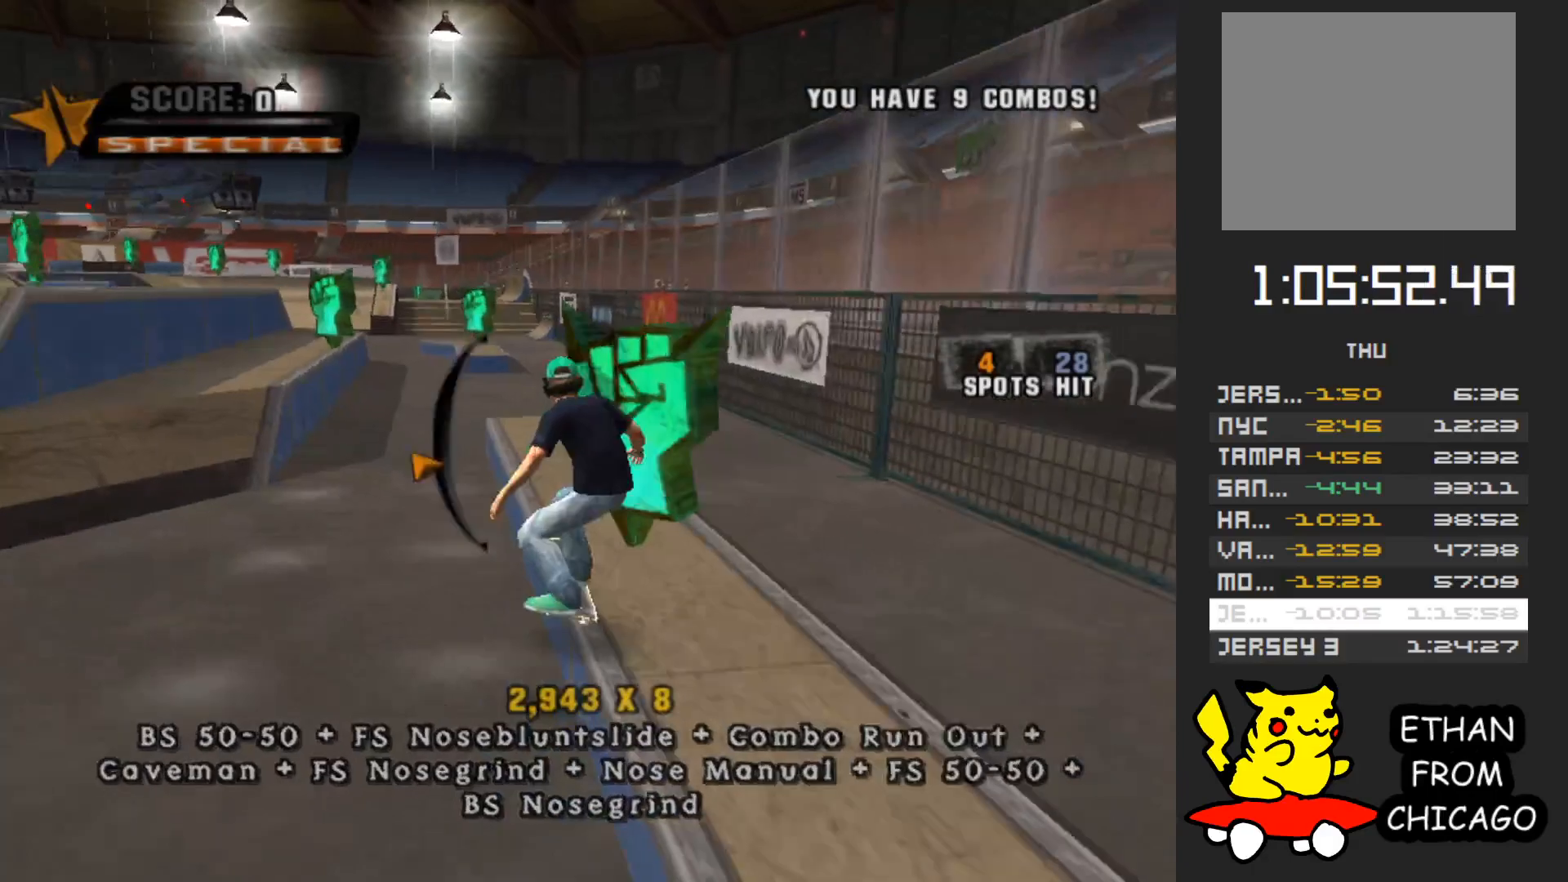
{"buttons": [], "left_stick": "center", "right_stick": "center", "button_events": [[267, "A", "up"], [317, "Y", "down"], [467, "Y", "up"]]}
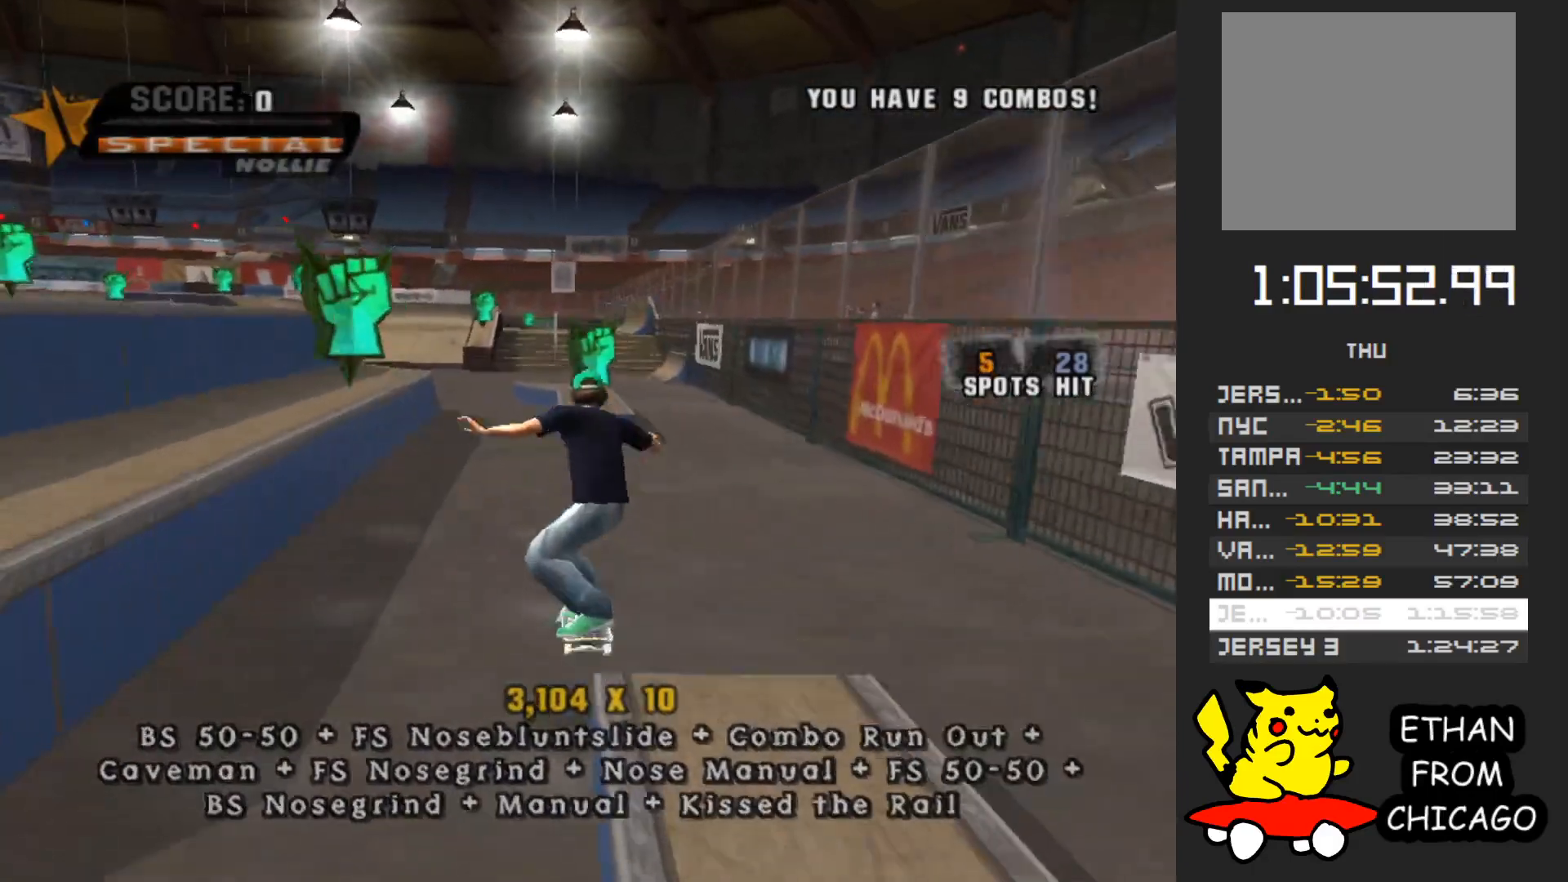
{"buttons": [], "left_stick": "center", "right_stick": "center", "button_events": [[83, "A", "down"], [150, "A", "up"]]}